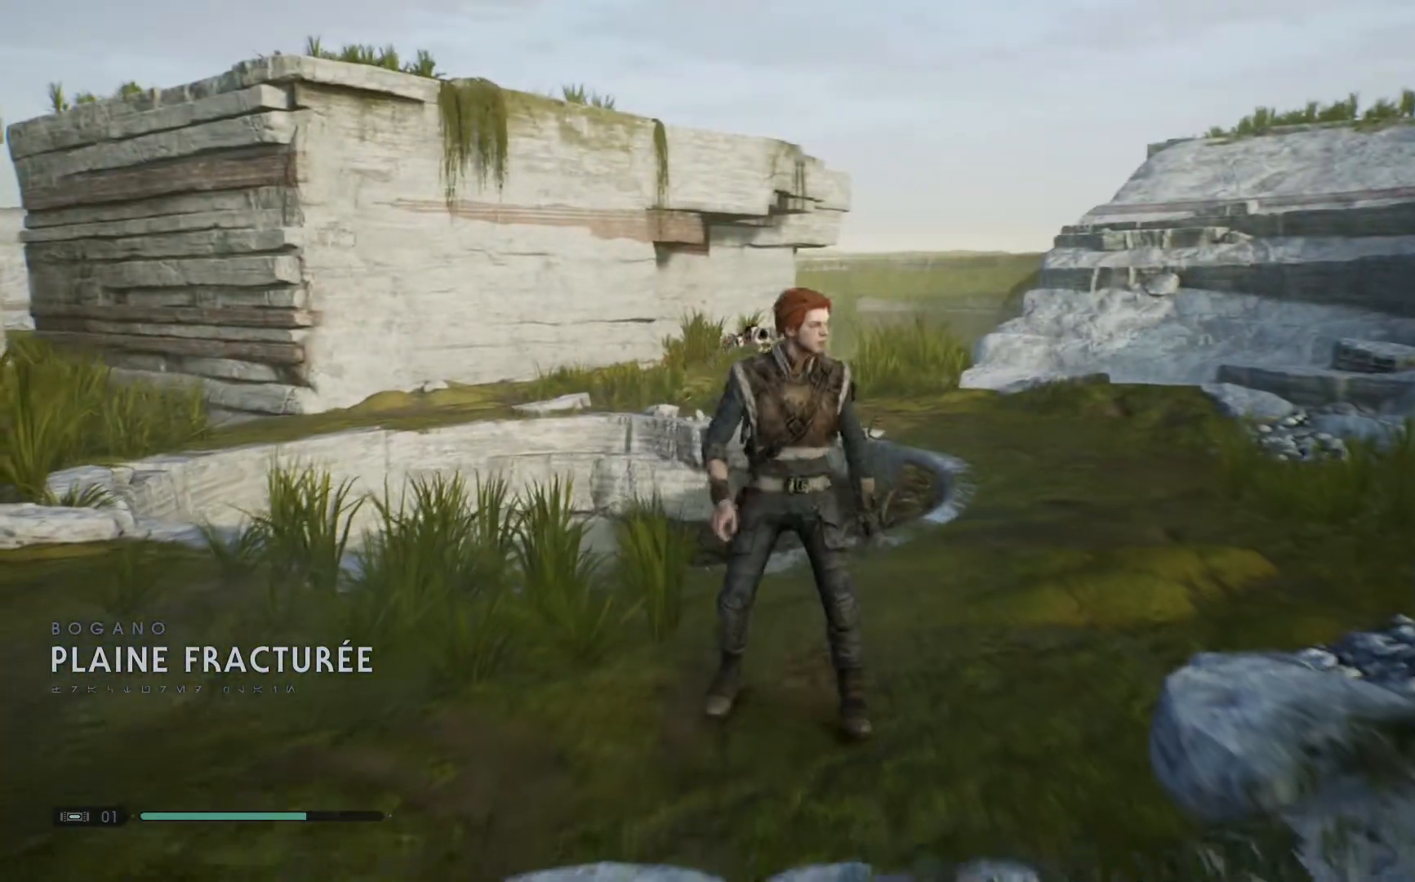
Gameplay with a controller (Xbox layout); each line is a JSON object with the inputs held at the frame after it. "events" lists button and stick changes between this image and that frame as [ms after this image, input, new state], when the widget could be followed in between. Not read: L1 R1.
{"buttons": [], "left_stick": "center", "right_stick": "center", "events": [[33, "right_stick", "up-right"], [100, "left_stick", "right"], [350, "right_stick", "center"], [433, "left_stick", "center"]]}
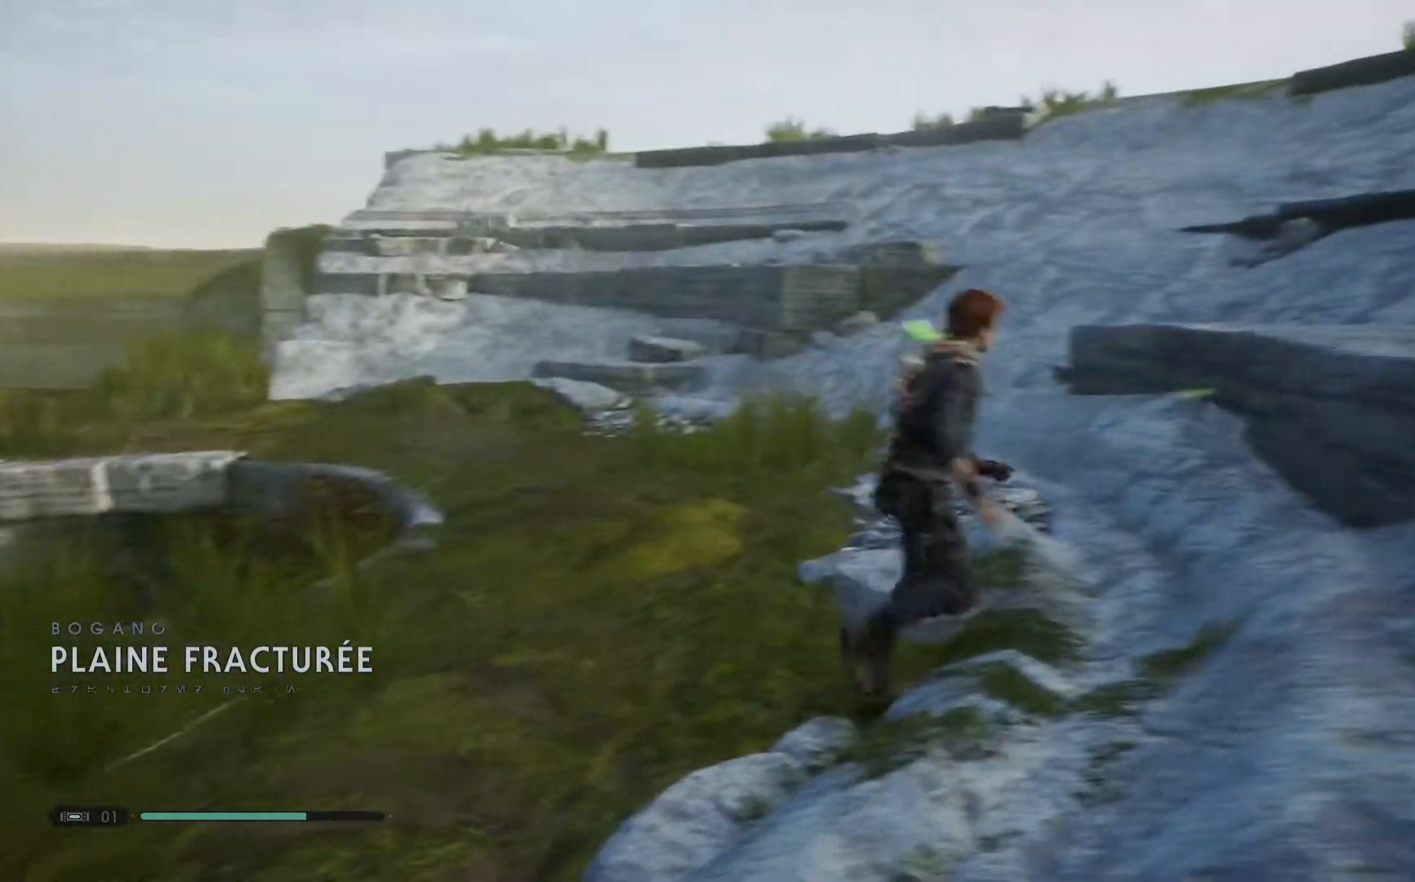
{"buttons": [], "left_stick": "up", "right_stick": "up-right", "events": [[50, "right_stick", "up-right"], [150, "left_stick", "up-right"], [367, "left_stick", "up"]]}
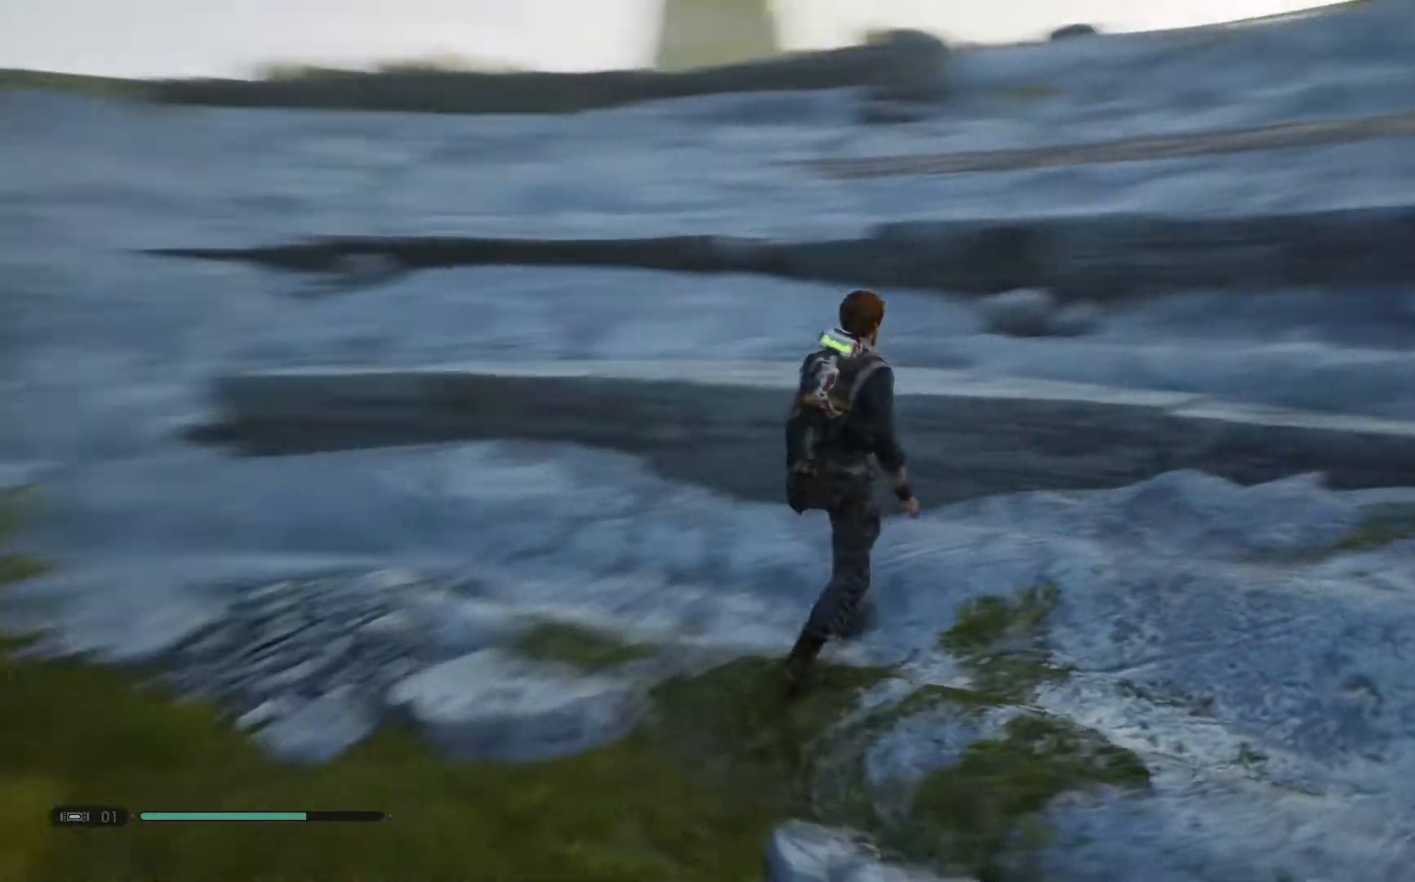
{"buttons": [], "left_stick": "up", "right_stick": "up-right", "events": []}
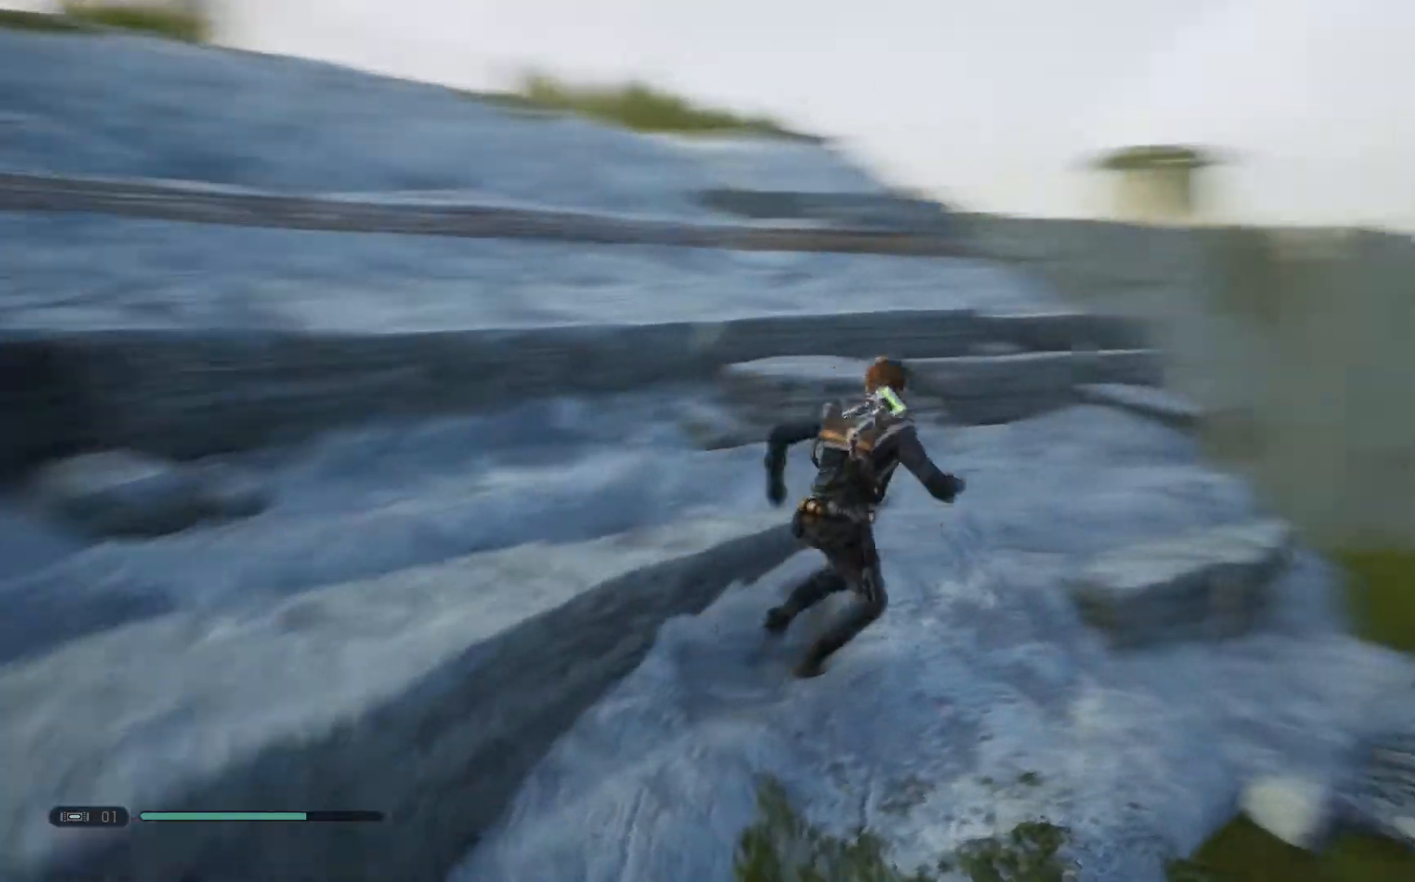
{"buttons": [], "left_stick": "up", "right_stick": "up-right", "events": []}
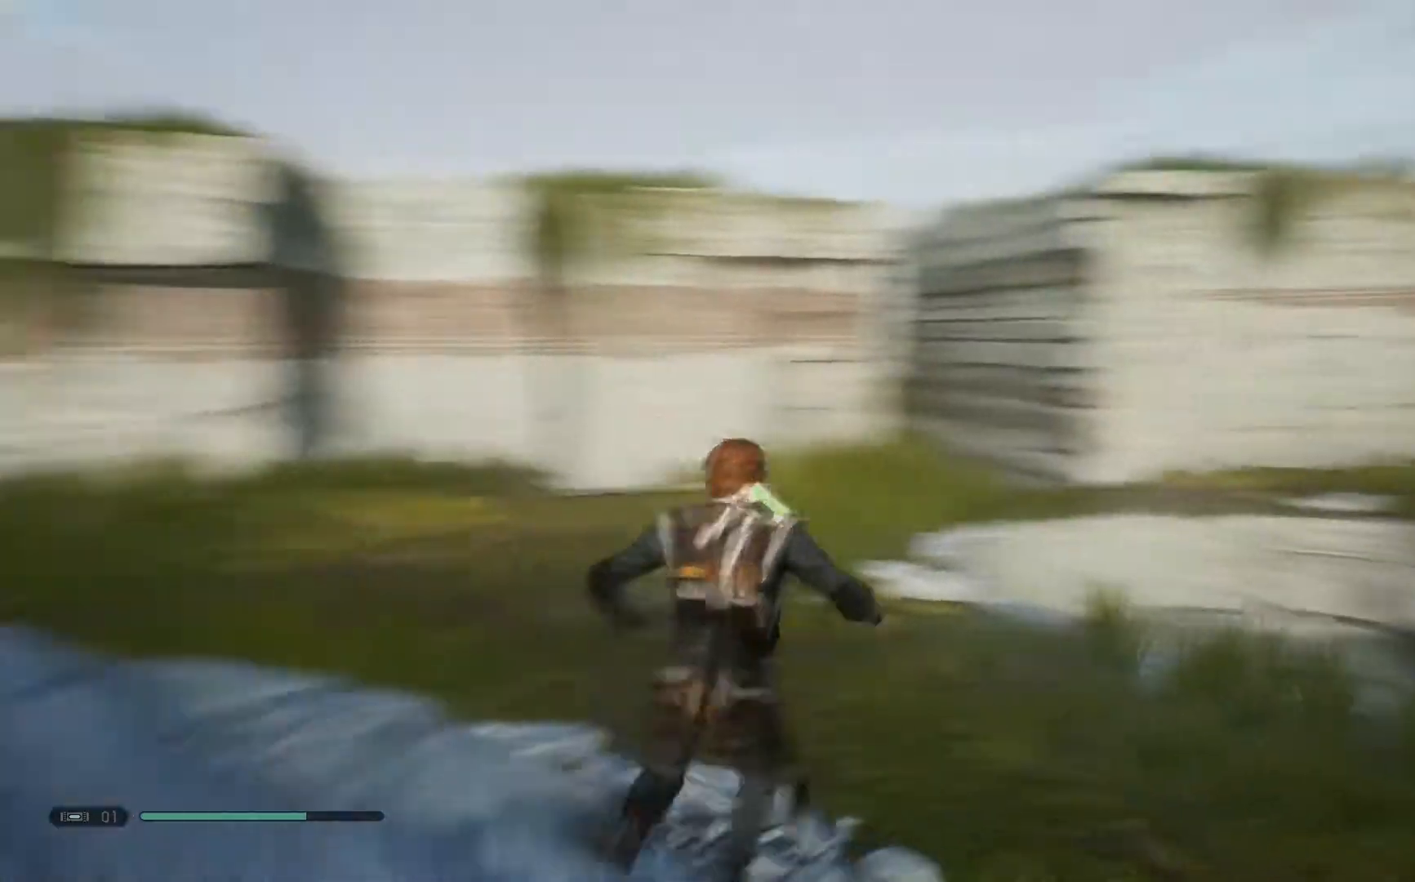
{"buttons": [], "left_stick": "up", "right_stick": "center", "events": [[383, "right_stick", "center"]]}
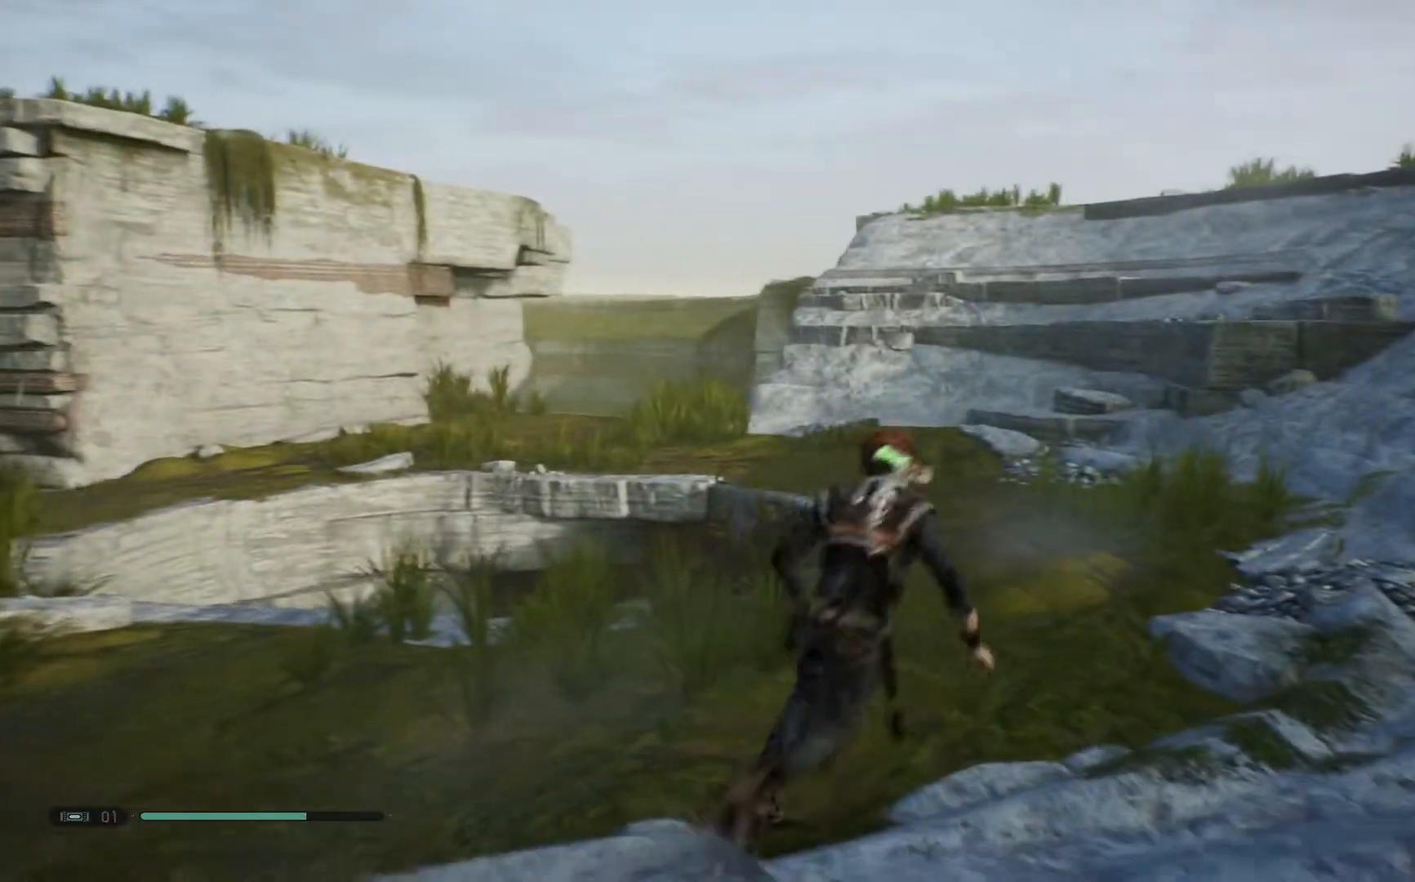
{"buttons": [], "left_stick": "up", "right_stick": "center", "events": []}
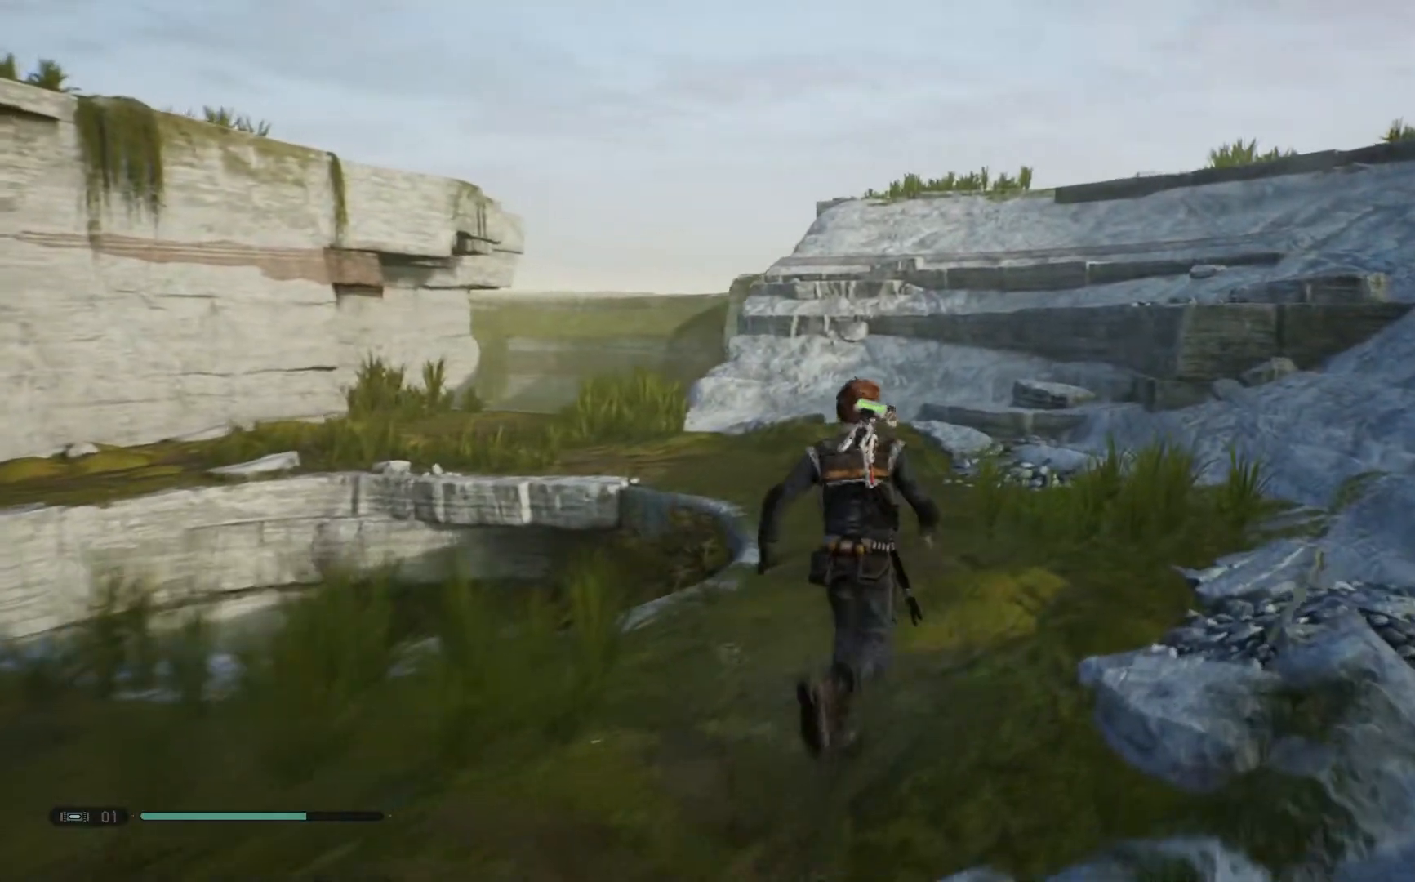
{"buttons": [], "left_stick": "up-left", "right_stick": "center", "events": [[467, "left_stick", "up-left"]]}
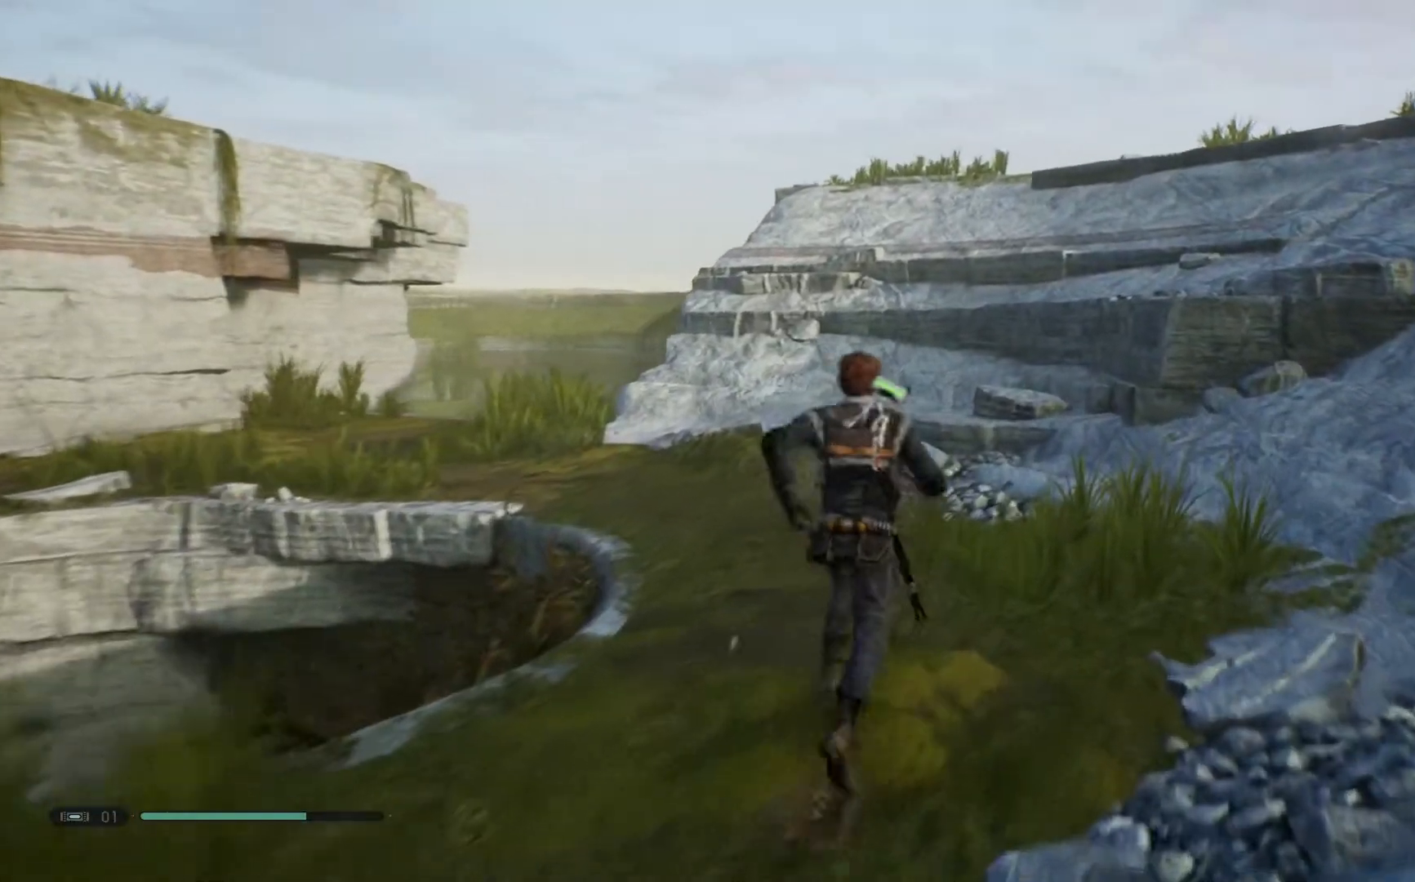
{"buttons": [], "left_stick": "up", "right_stick": "down-left", "events": [[133, "right_stick", "down-left"], [317, "left_stick", "up"]]}
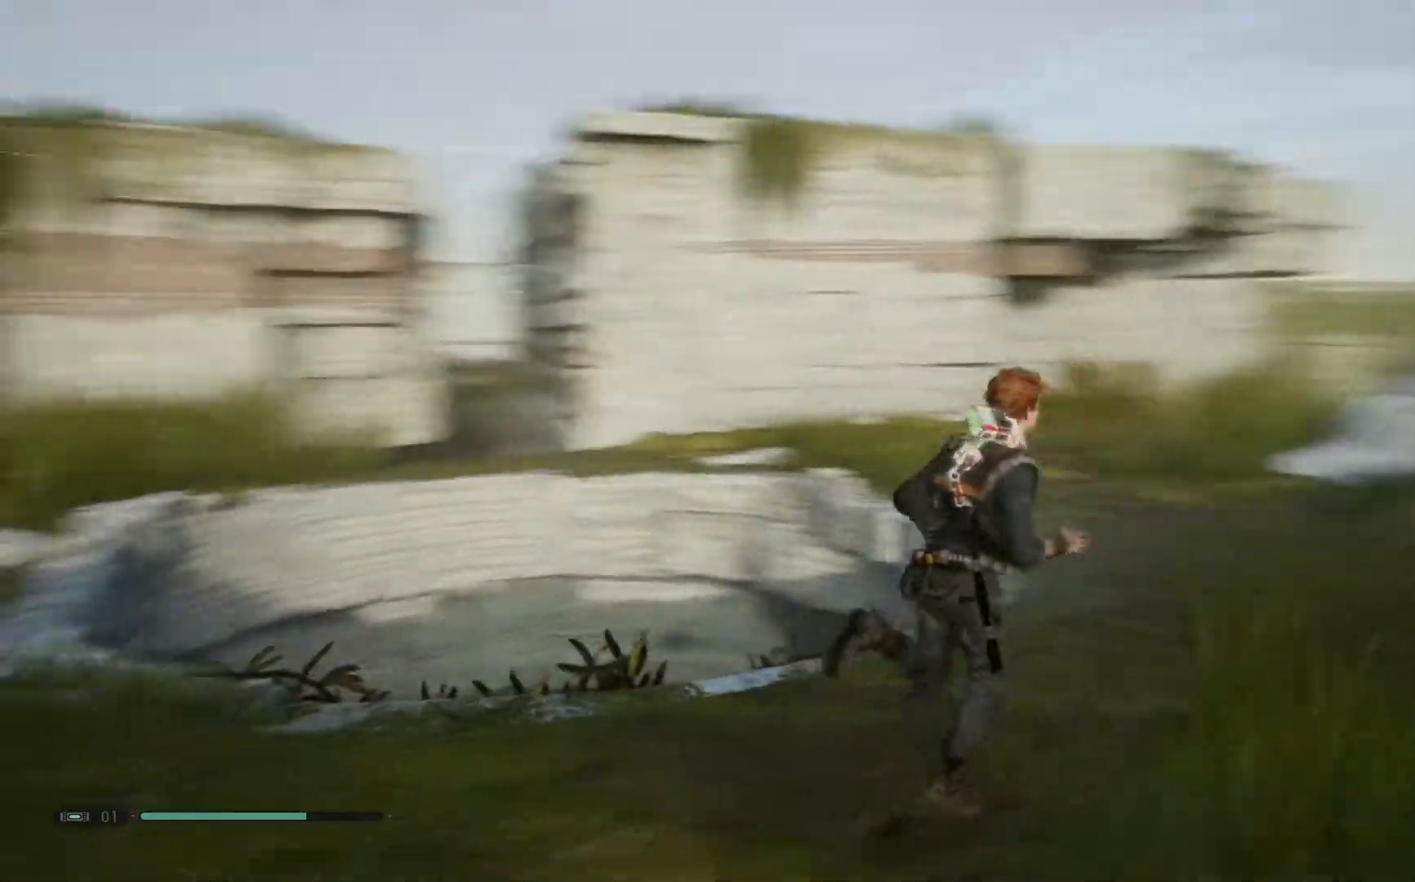
{"buttons": [], "left_stick": "up", "right_stick": "center", "events": [[83, "right_stick", "center"]]}
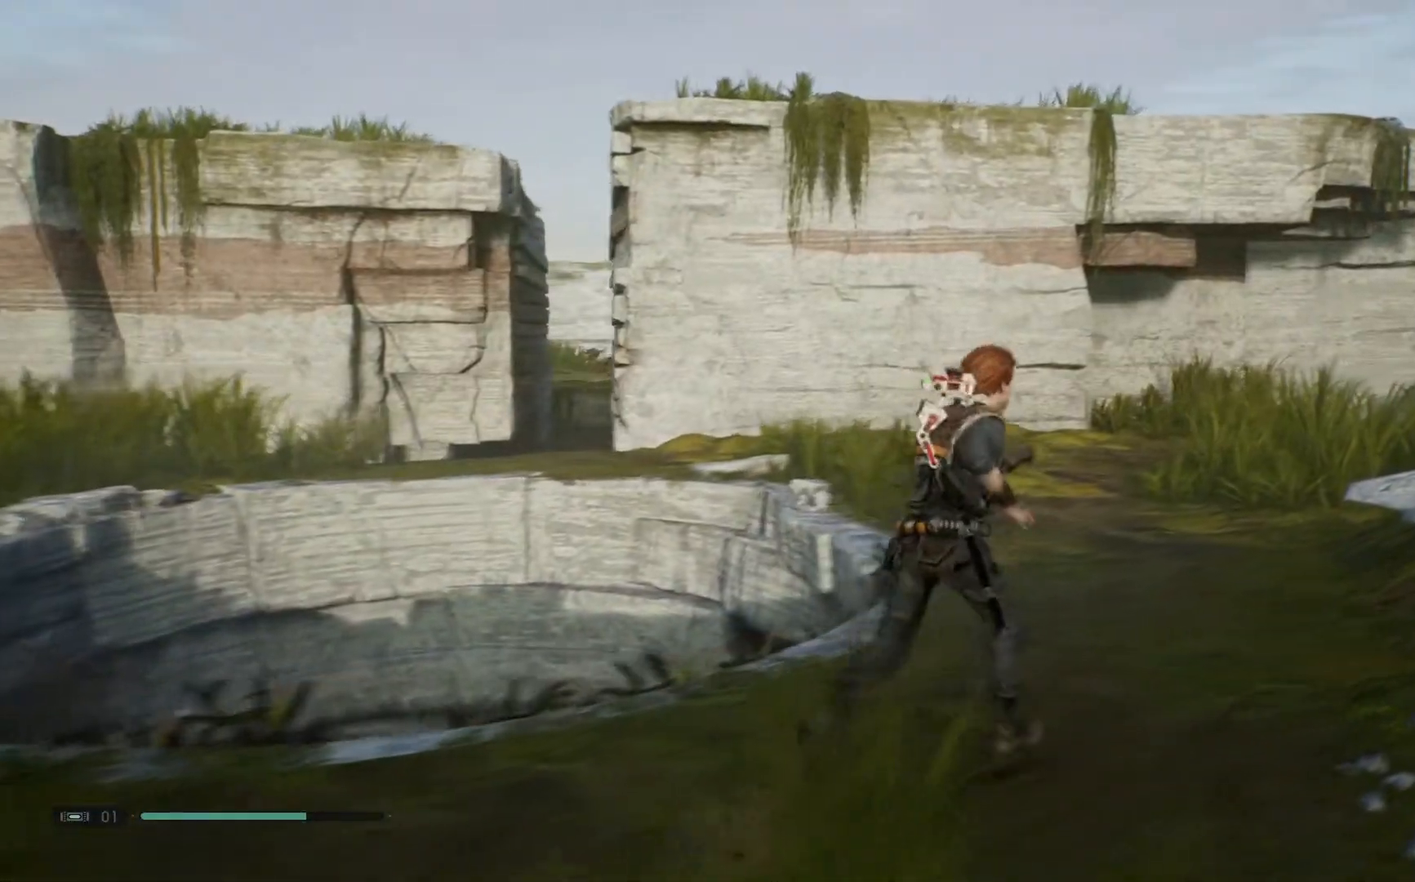
{"buttons": [], "left_stick": "up-left", "right_stick": "right", "events": [[333, "left_stick", "up-left"], [333, "right_stick", "right"]]}
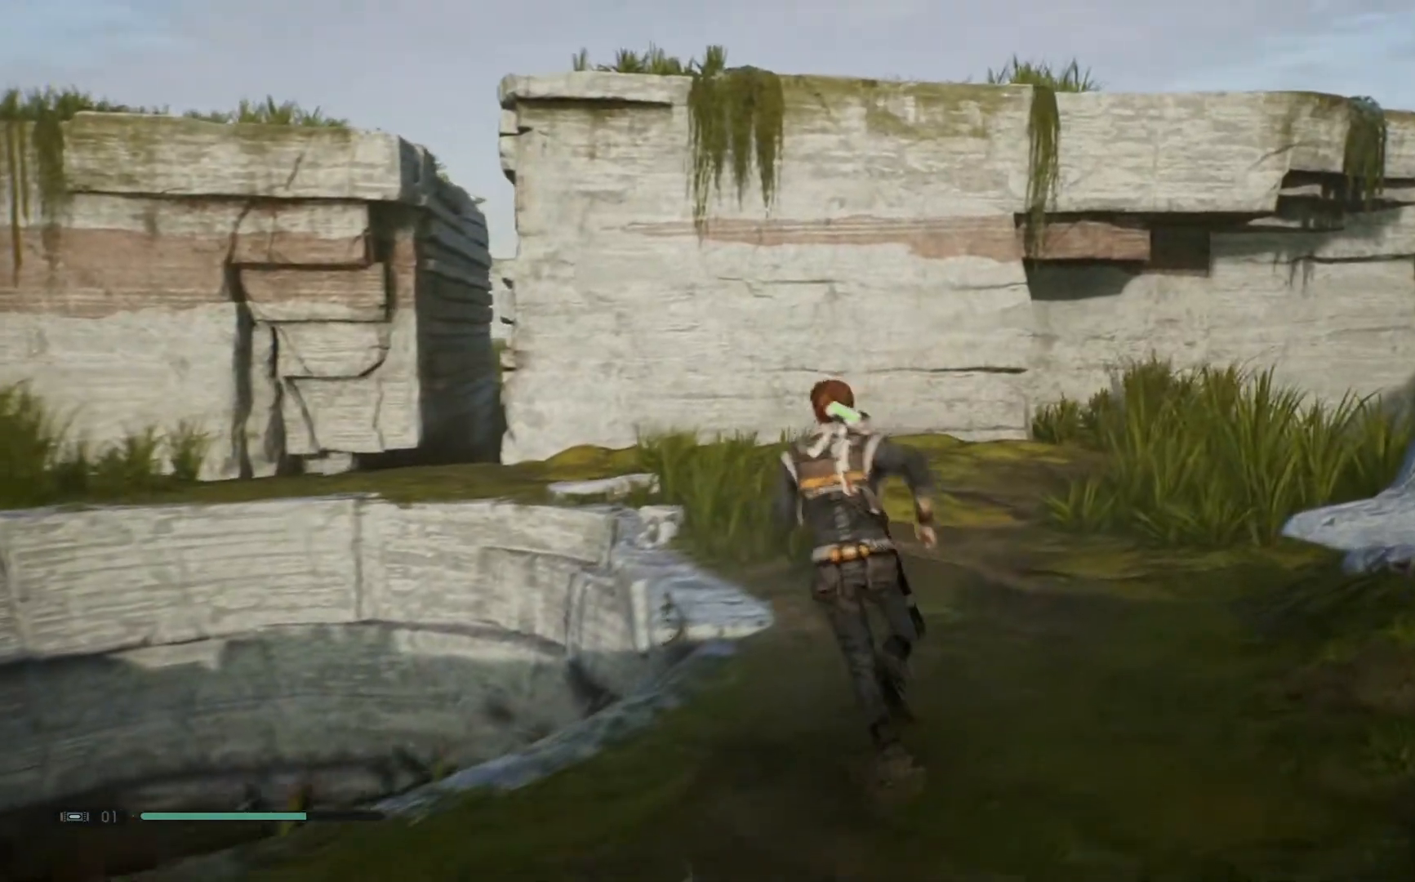
{"buttons": [], "left_stick": "up-left", "right_stick": "right", "events": []}
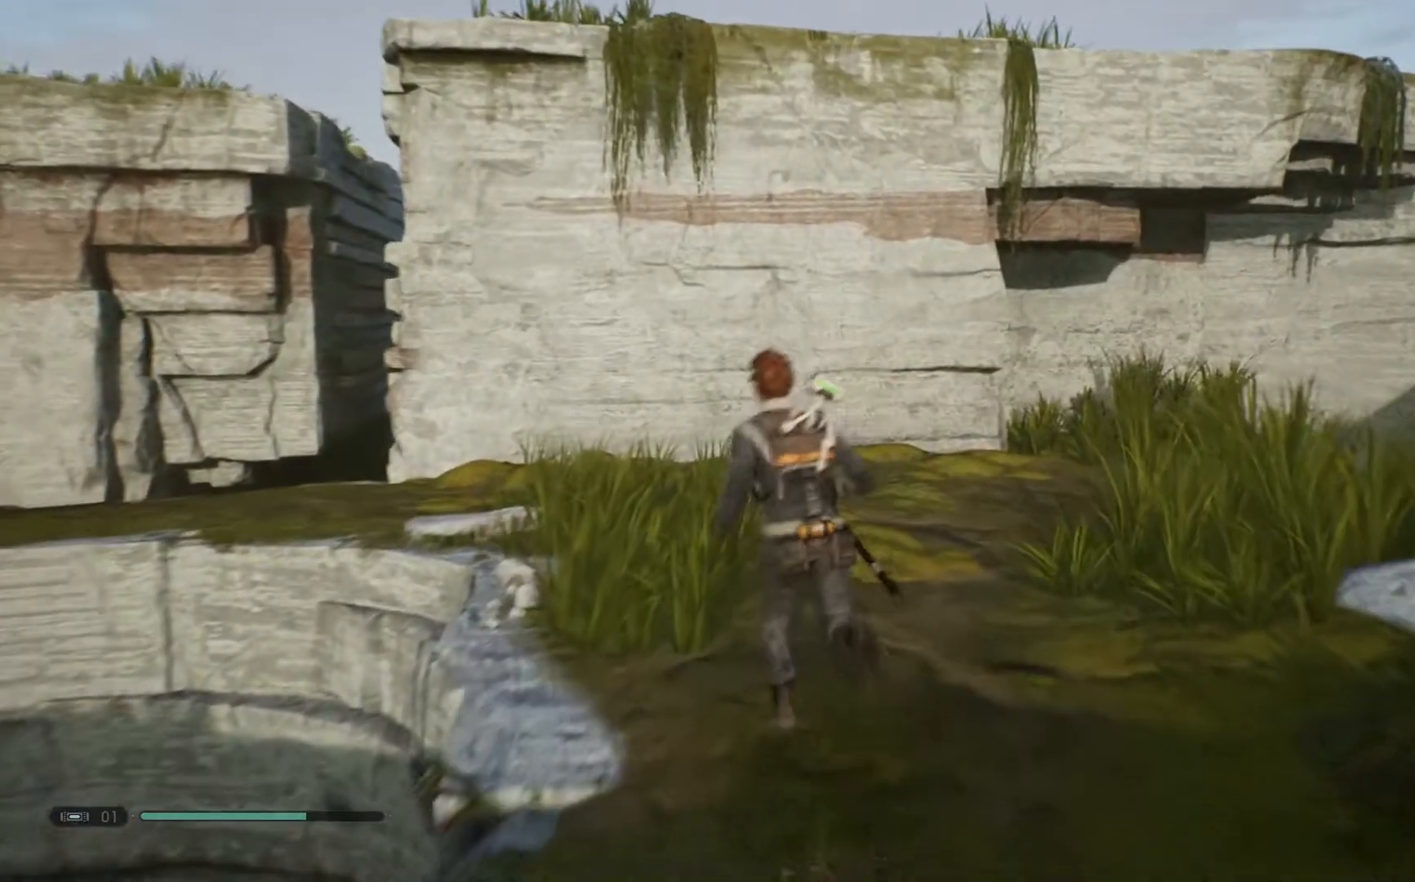
{"buttons": [], "left_stick": "up-left", "right_stick": "down", "events": [[450, "right_stick", "down"]]}
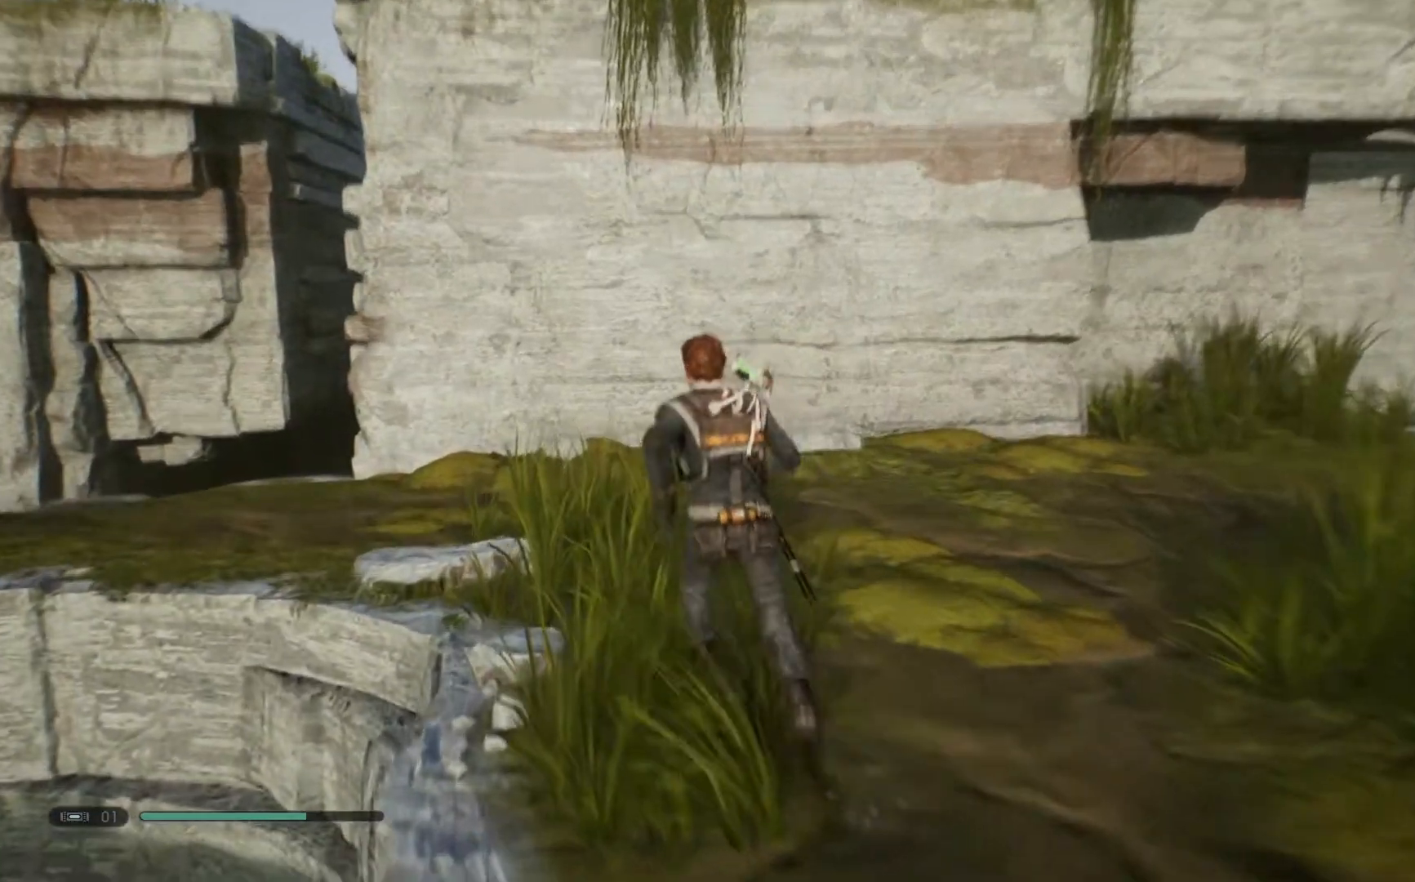
{"buttons": [], "left_stick": "left", "right_stick": "center", "events": [[350, "right_stick", "center"], [367, "left_stick", "left"]]}
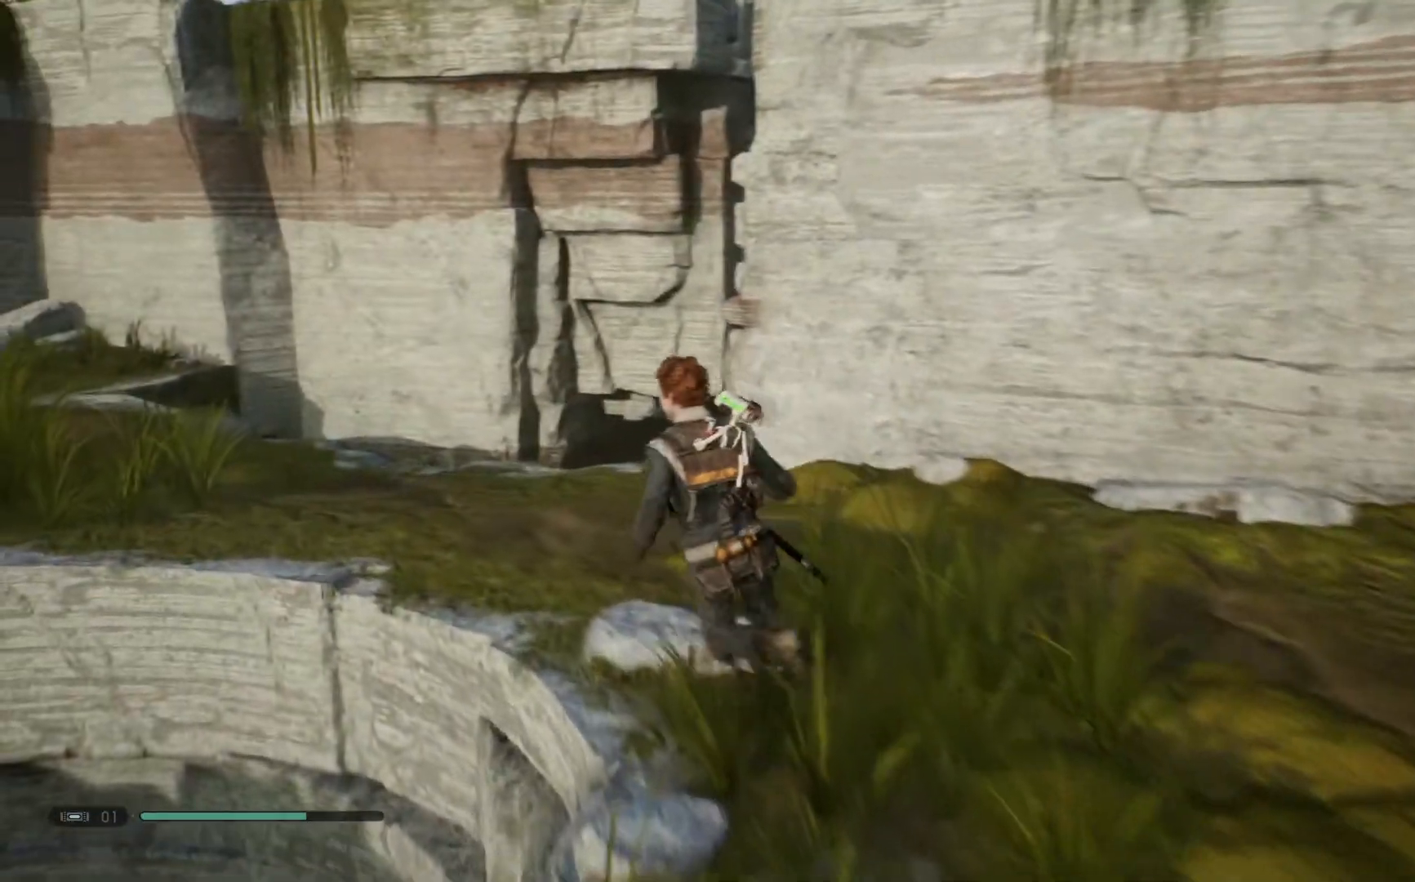
{"buttons": [], "left_stick": "left", "right_stick": "right", "events": [[383, "right_stick", "right"]]}
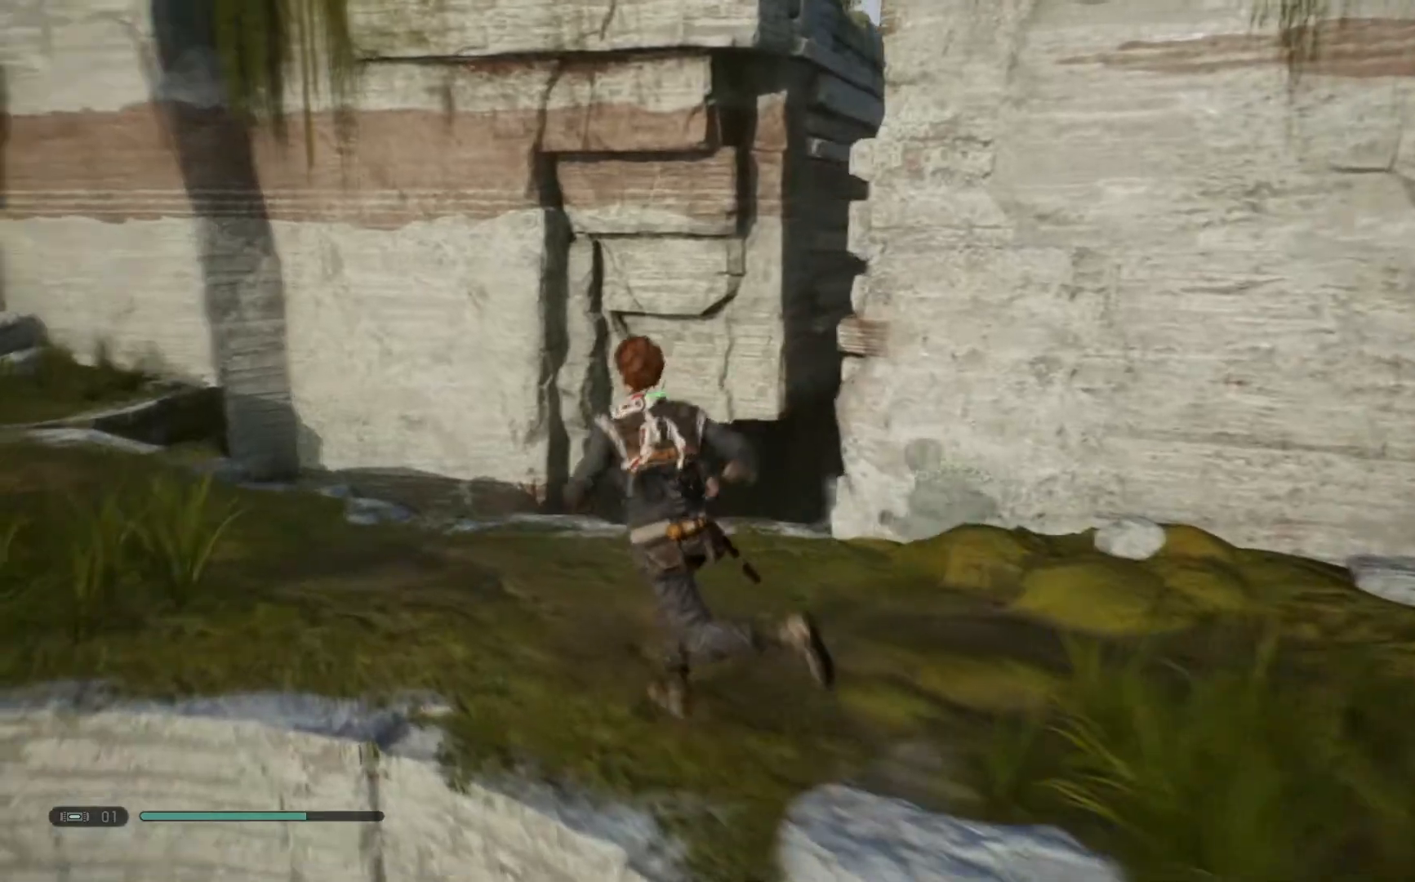
{"buttons": [], "left_stick": "left", "right_stick": "center", "events": [[383, "right_stick", "center"]]}
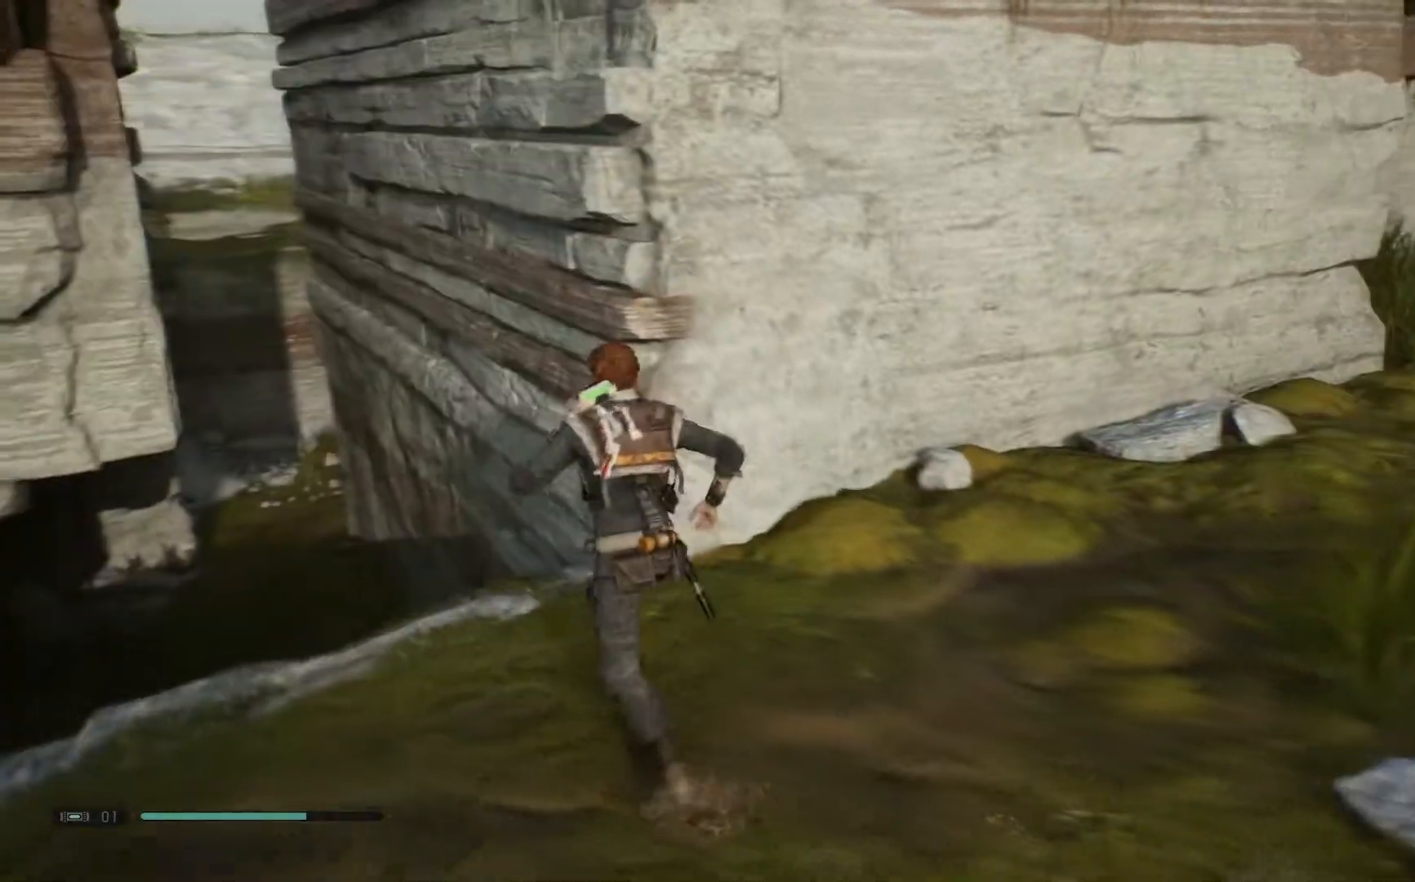
{"buttons": ["A"], "left_stick": "up-left", "right_stick": "center", "events": [[217, "left_stick", "up-left"], [400, "A", "down"]]}
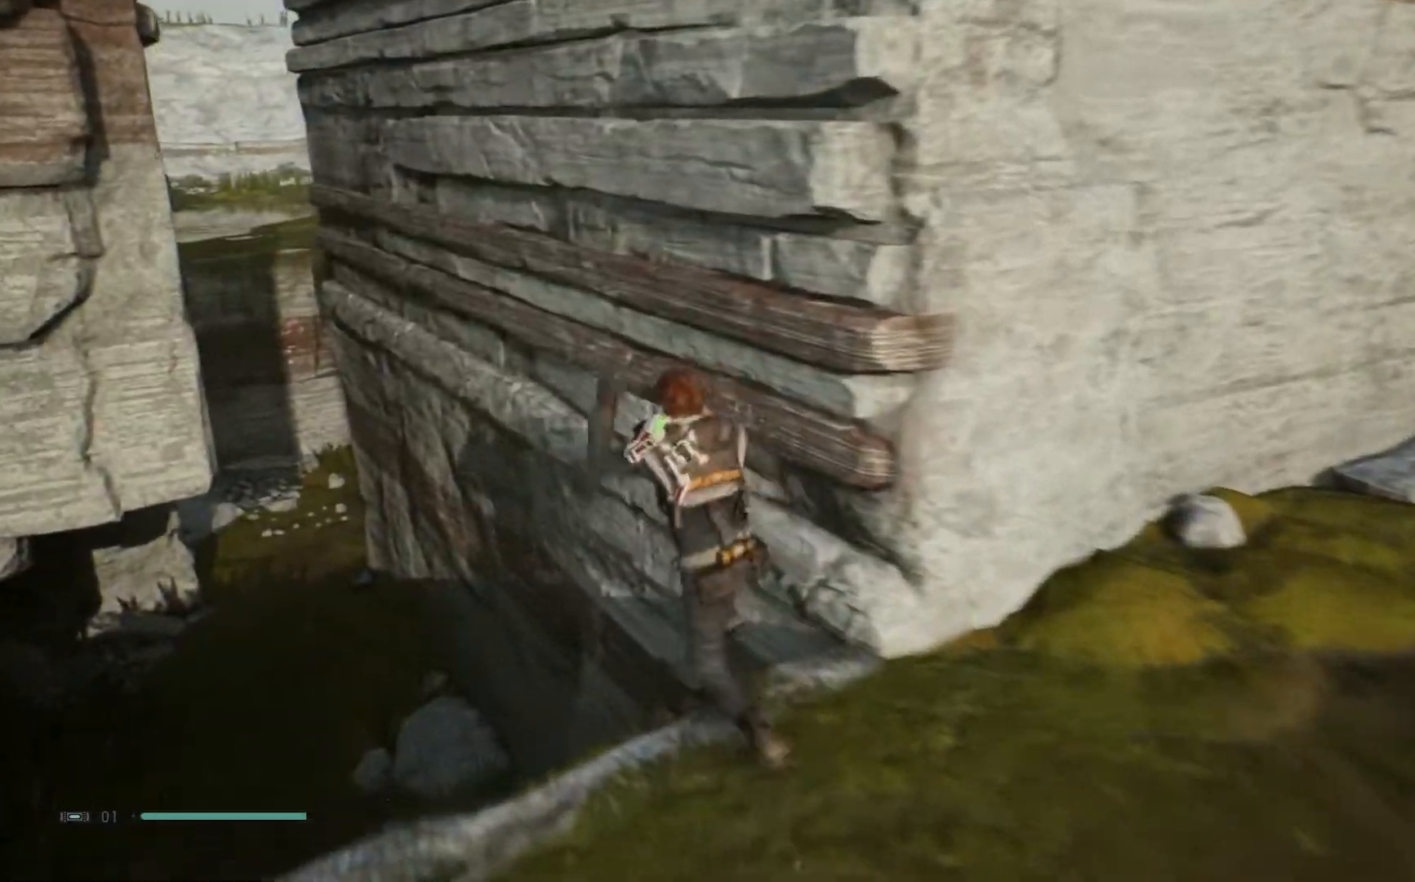
{"buttons": ["A"], "left_stick": "up-left", "right_stick": "center", "events": []}
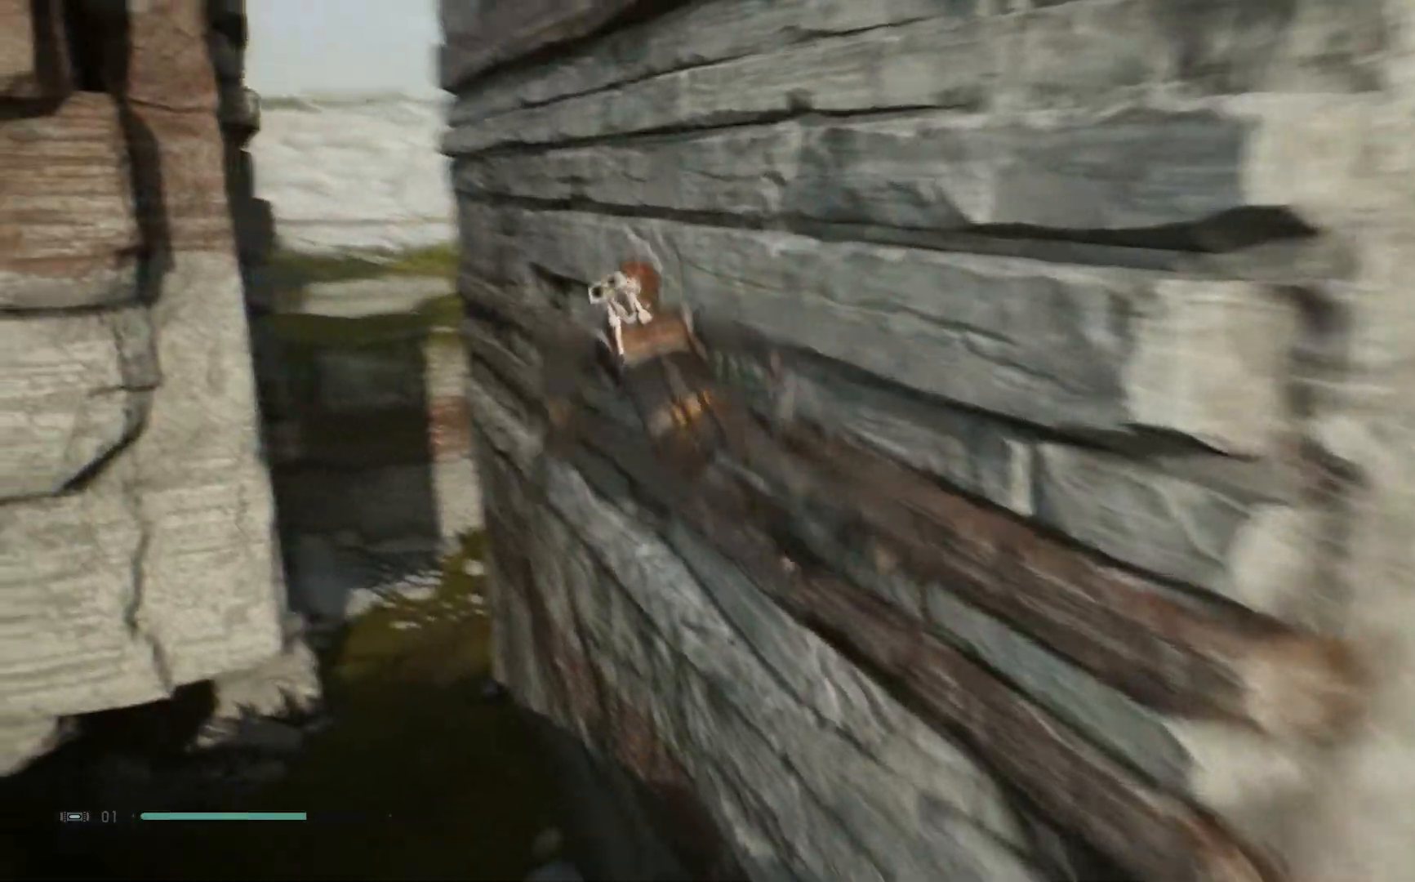
{"buttons": [], "left_stick": "up-left", "right_stick": "center", "events": [[150, "A", "up"]]}
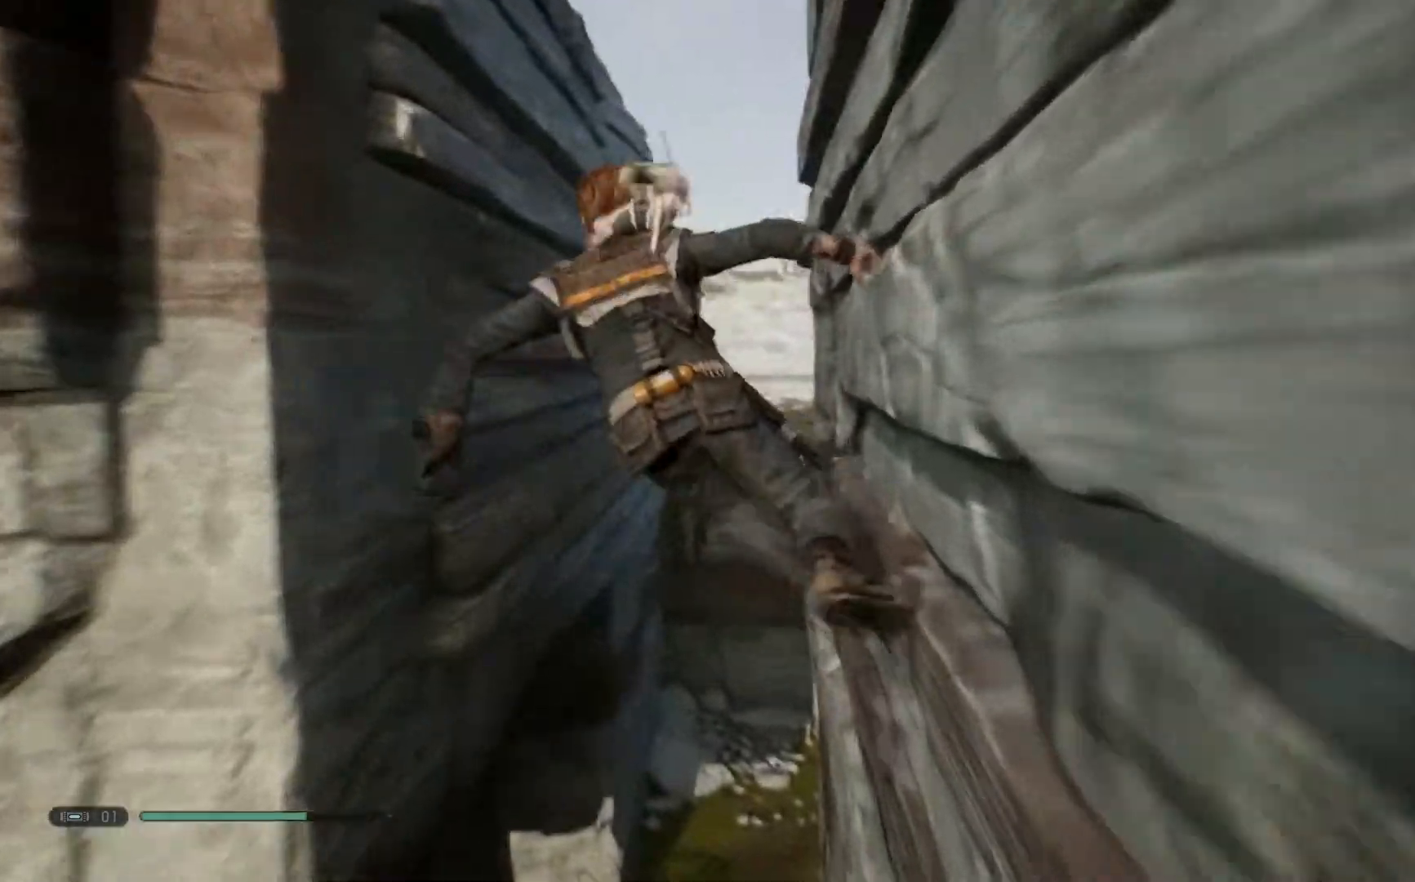
{"buttons": ["A"], "left_stick": "up-left", "right_stick": "center", "events": [[233, "A", "down"]]}
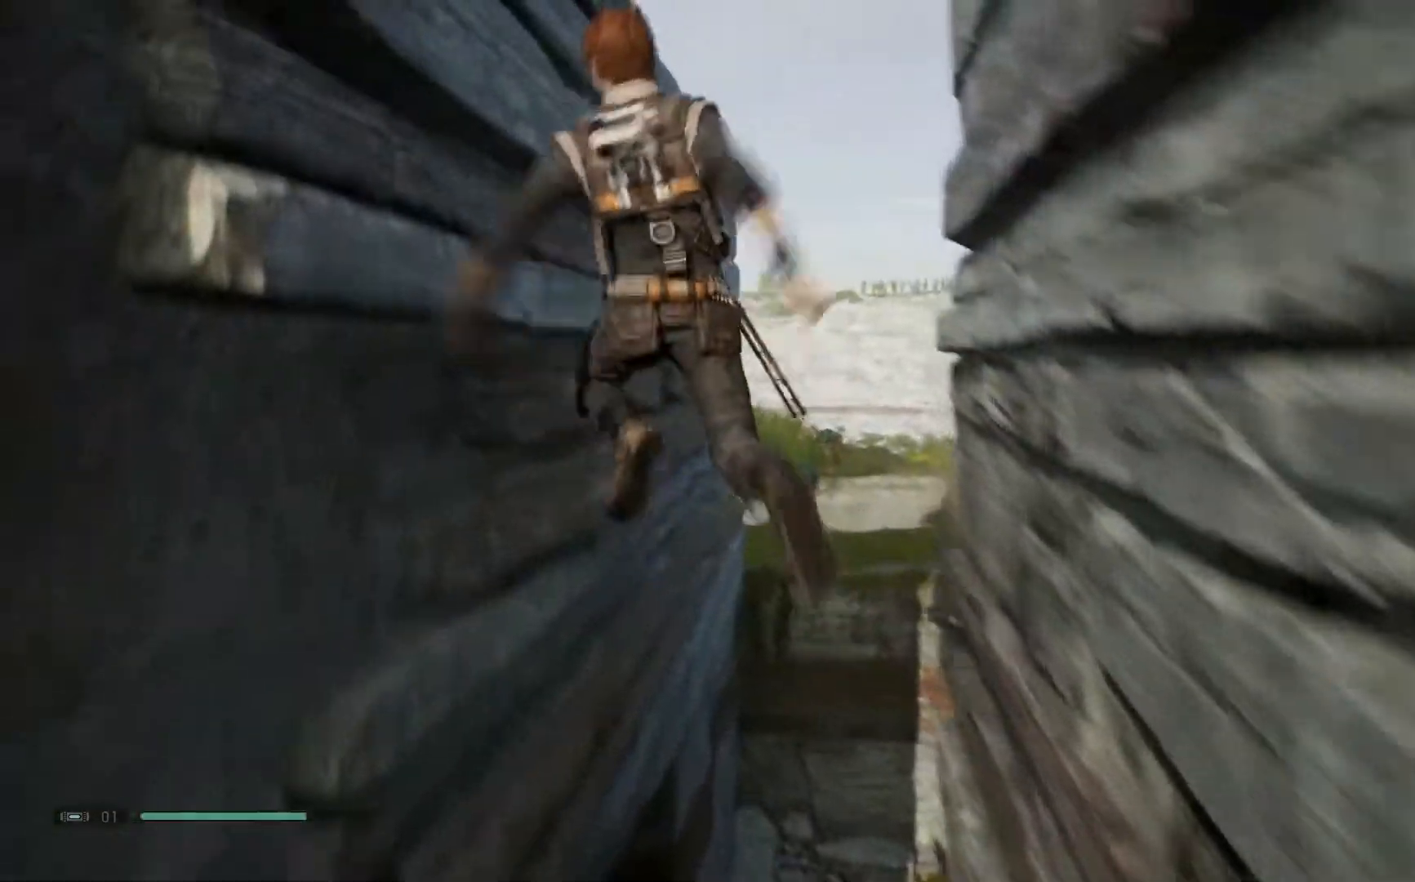
{"buttons": [], "left_stick": "up-left", "right_stick": "center", "events": [[200, "A", "up"]]}
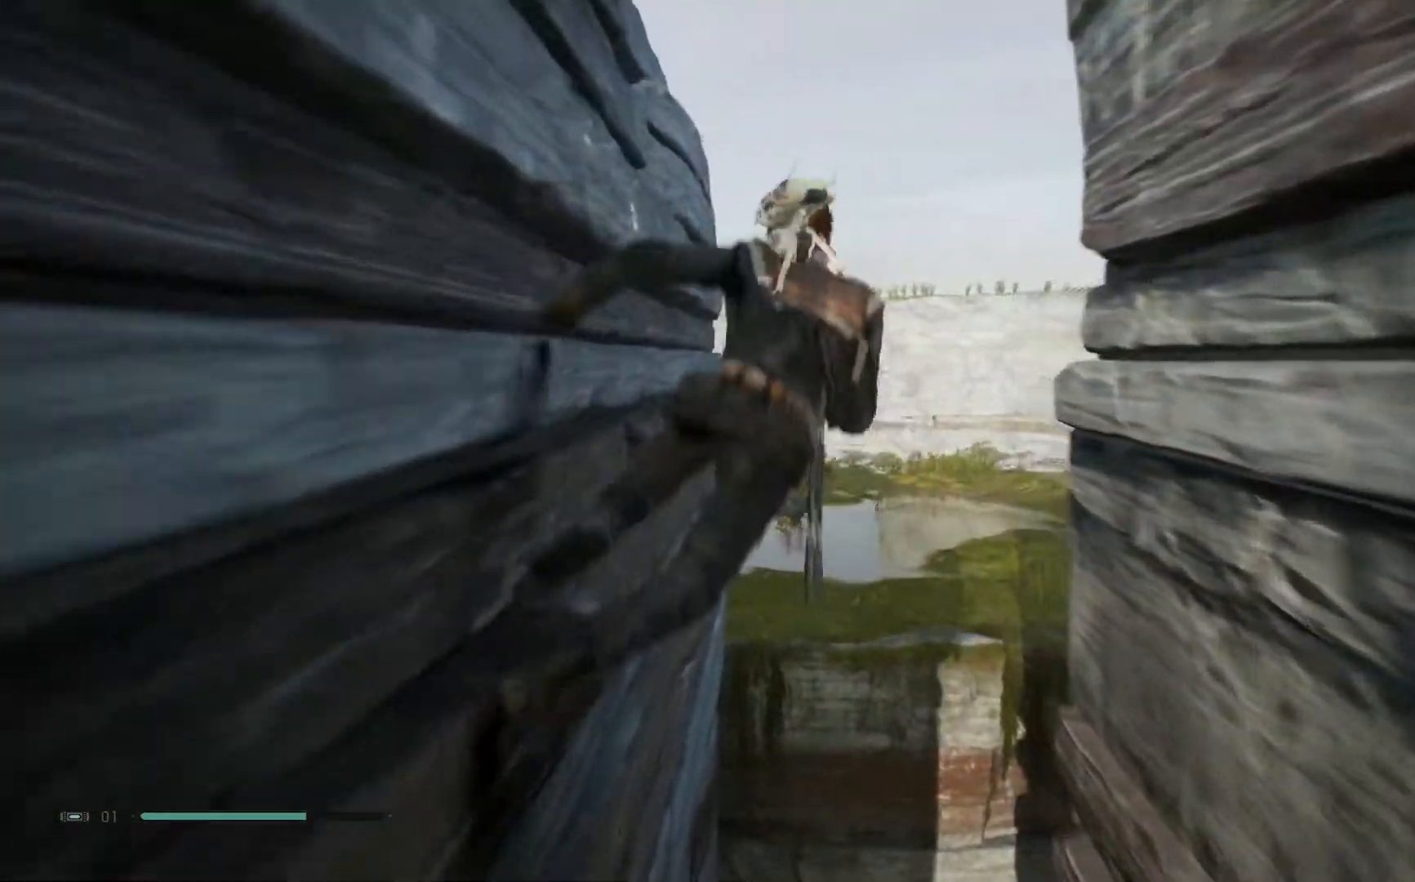
{"buttons": [], "left_stick": "up-left", "right_stick": "center", "events": []}
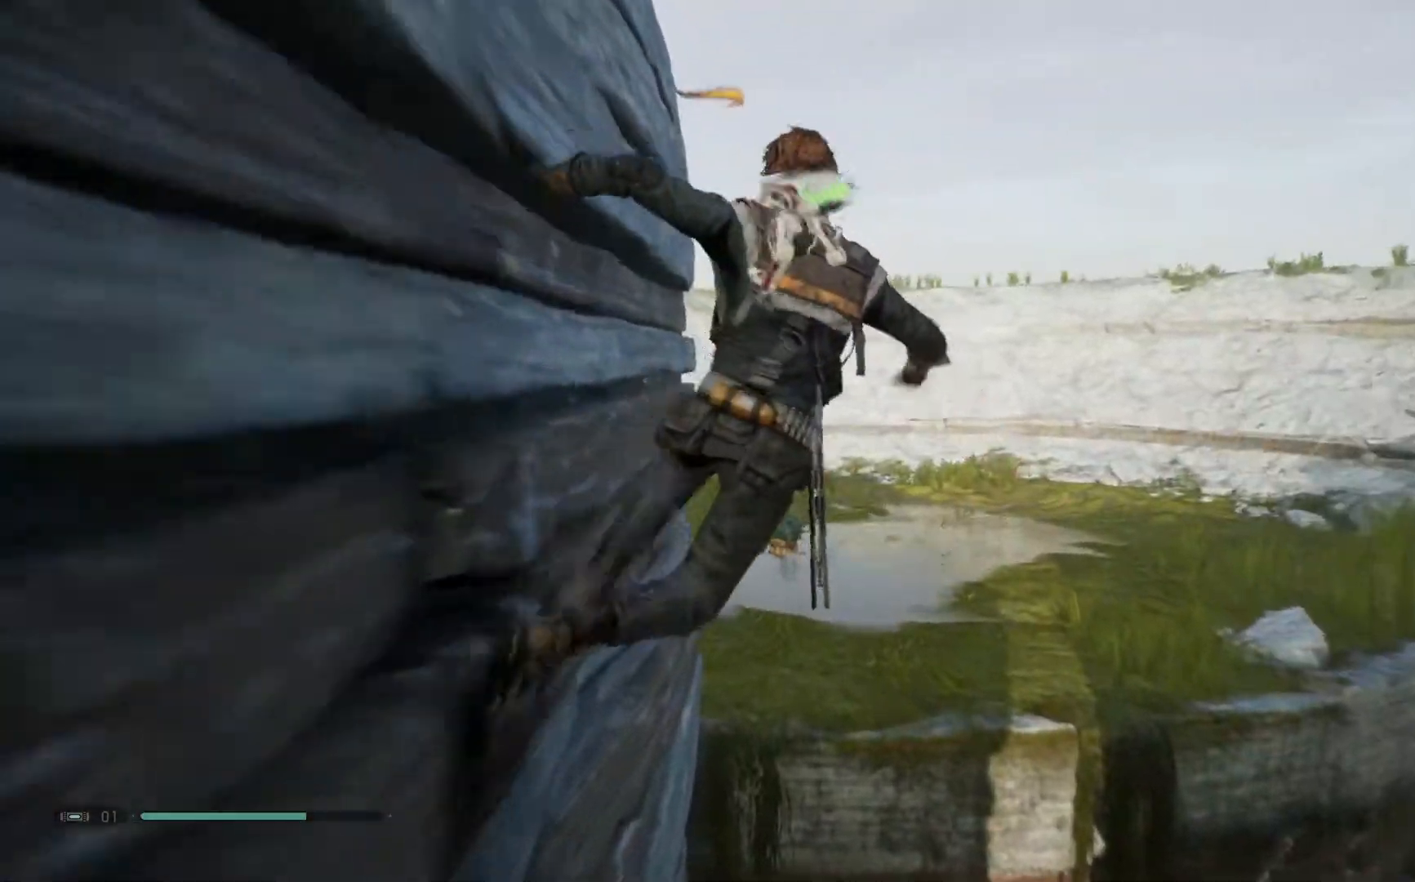
{"buttons": ["A"], "left_stick": "up-left", "right_stick": "center", "events": [[450, "A", "down"]]}
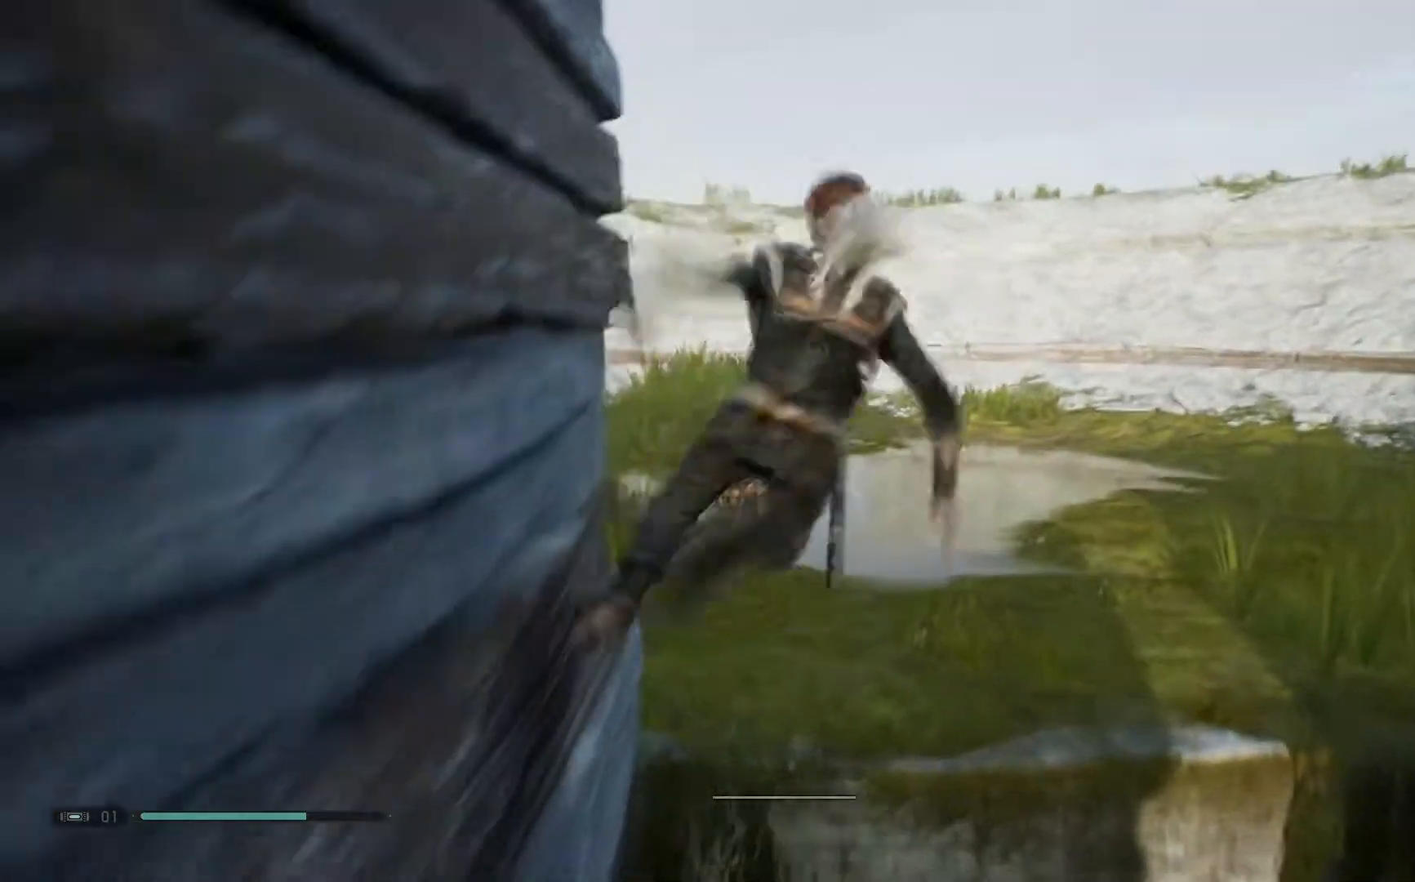
{"buttons": [], "left_stick": "up-left", "right_stick": "down", "events": [[267, "A", "up"], [433, "right_stick", "down"]]}
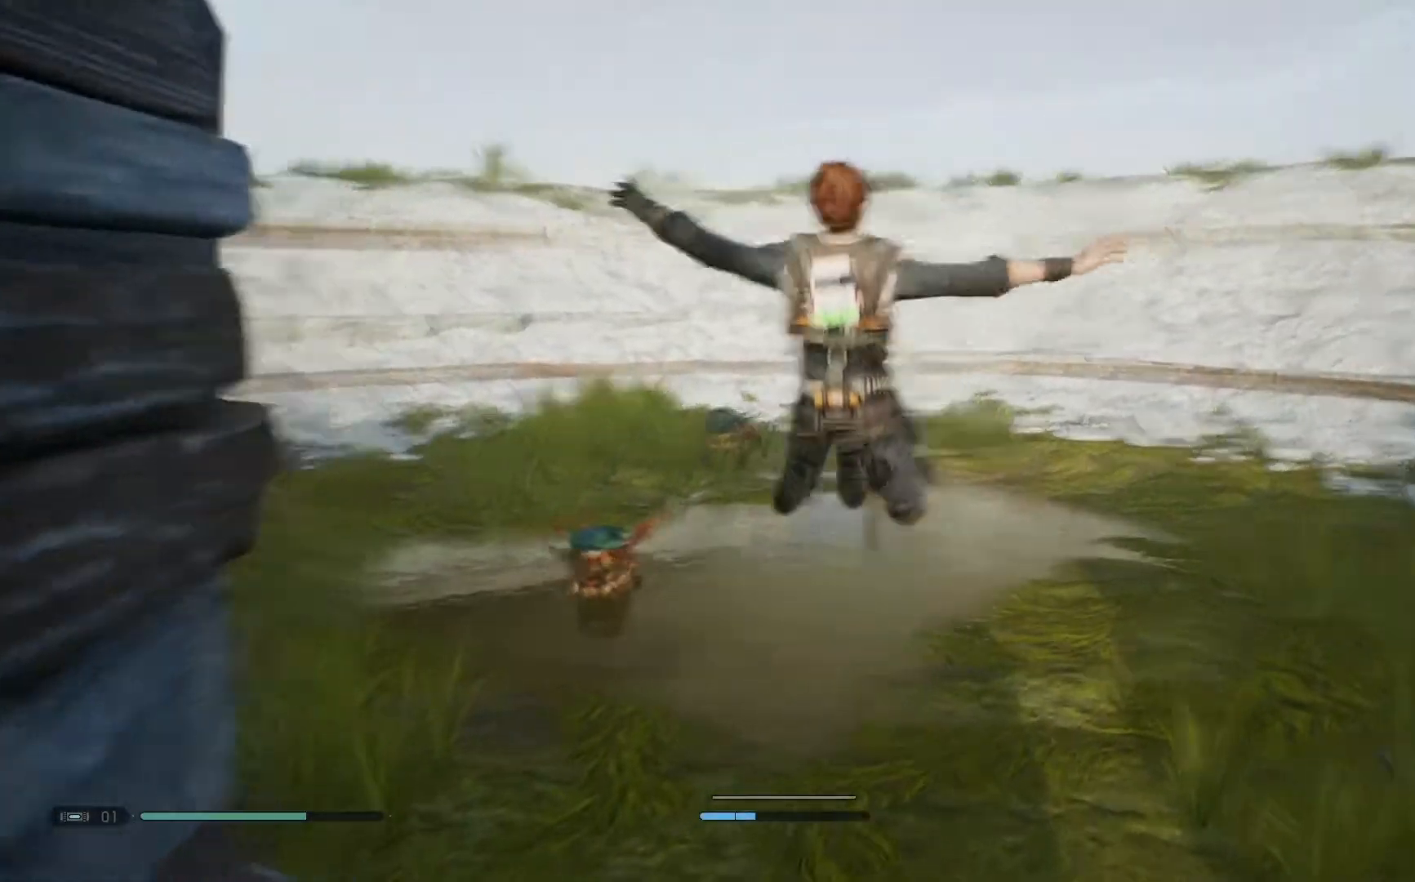
{"buttons": [], "left_stick": "up-left", "right_stick": "center", "events": [[83, "right_stick", "down-left"], [300, "right_stick", "center"]]}
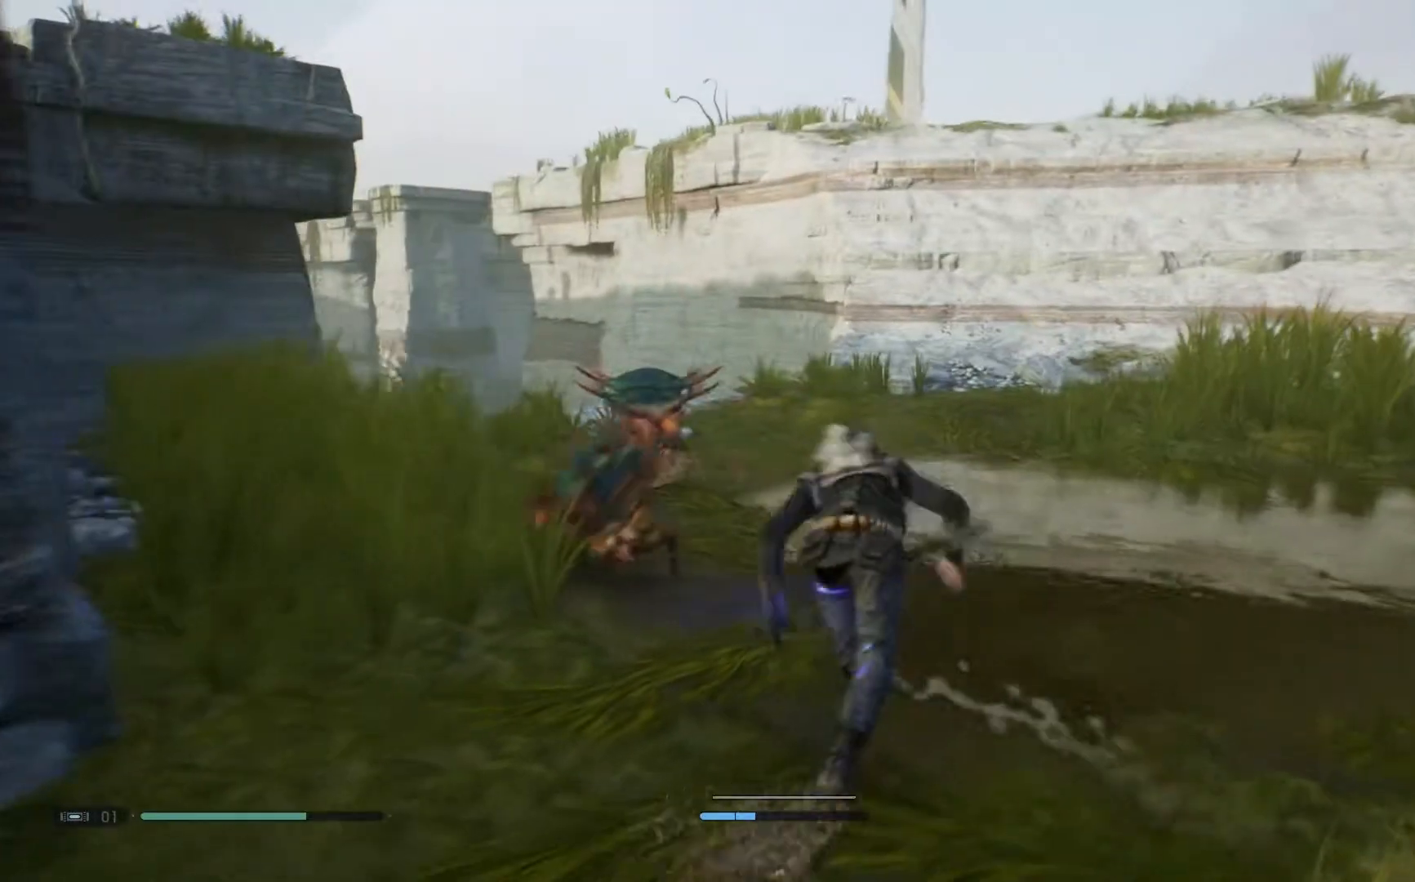
{"buttons": [], "left_stick": "up", "right_stick": "center", "events": [[450, "left_stick", "up"]]}
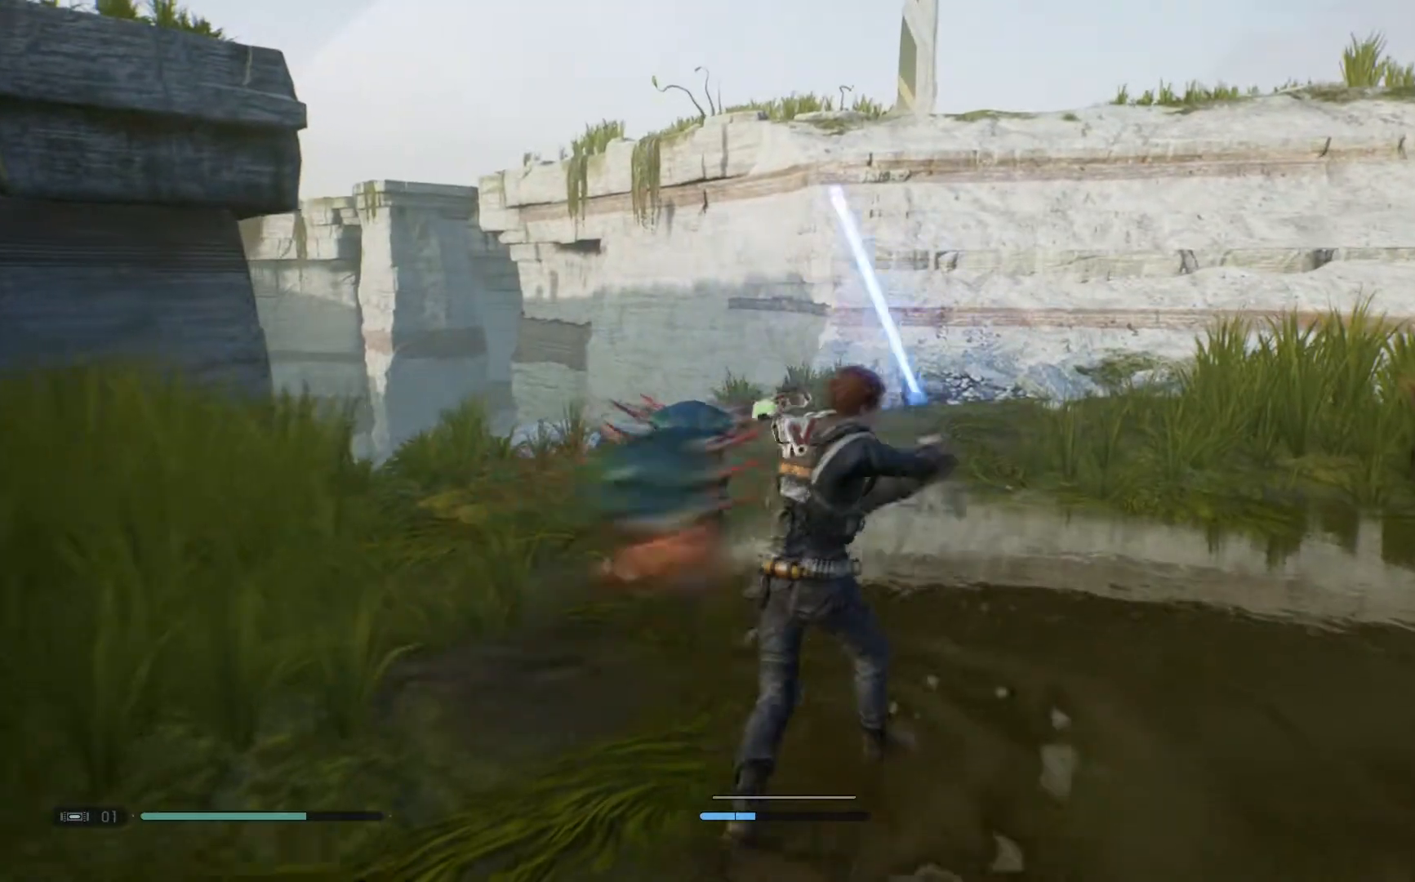
{"buttons": [], "left_stick": "up-right", "right_stick": "center", "events": [[400, "left_stick", "up-right"]]}
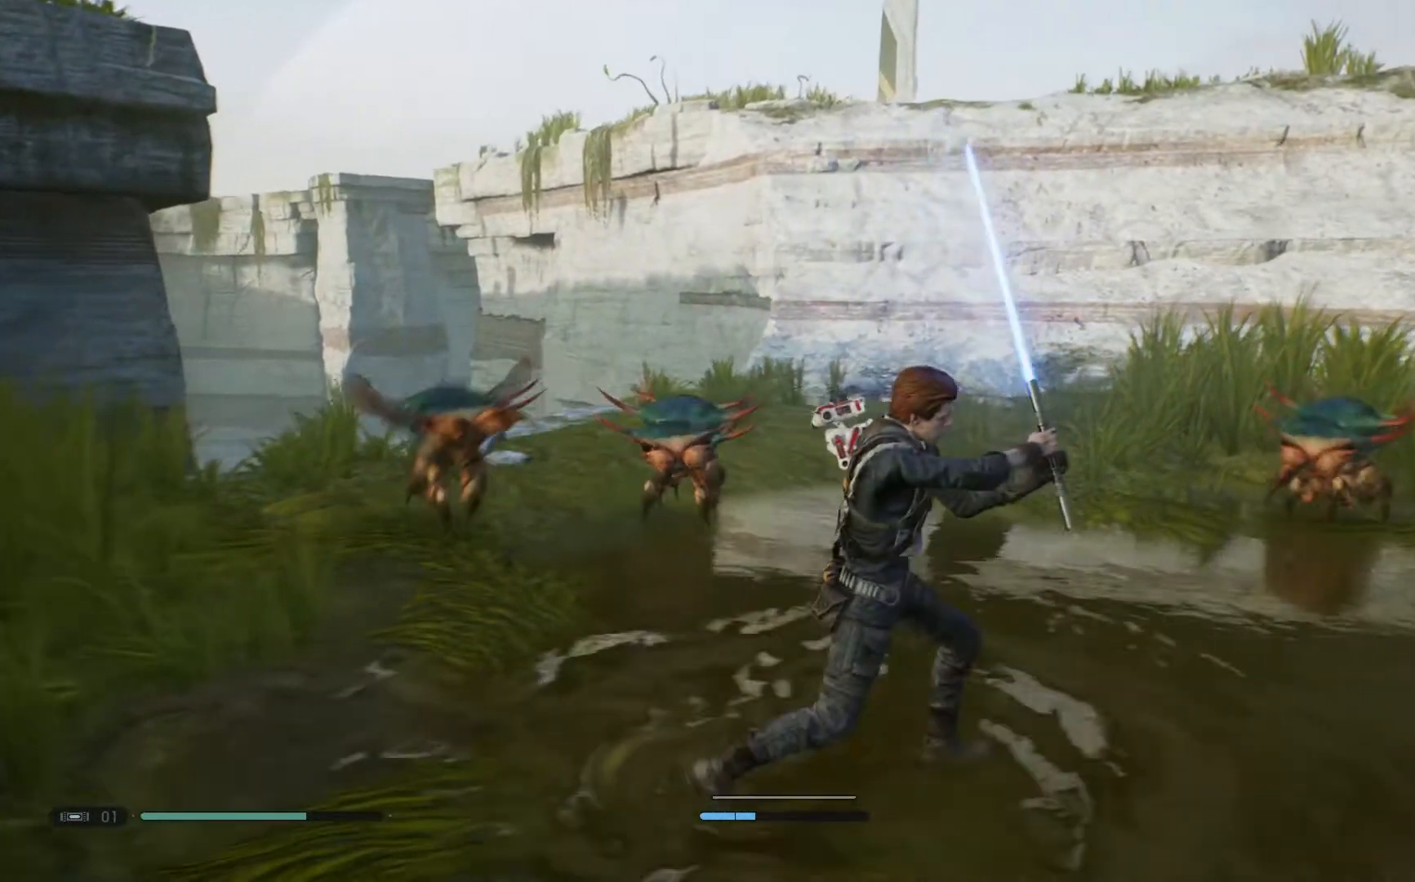
{"buttons": [], "left_stick": "up-right", "right_stick": "center", "events": []}
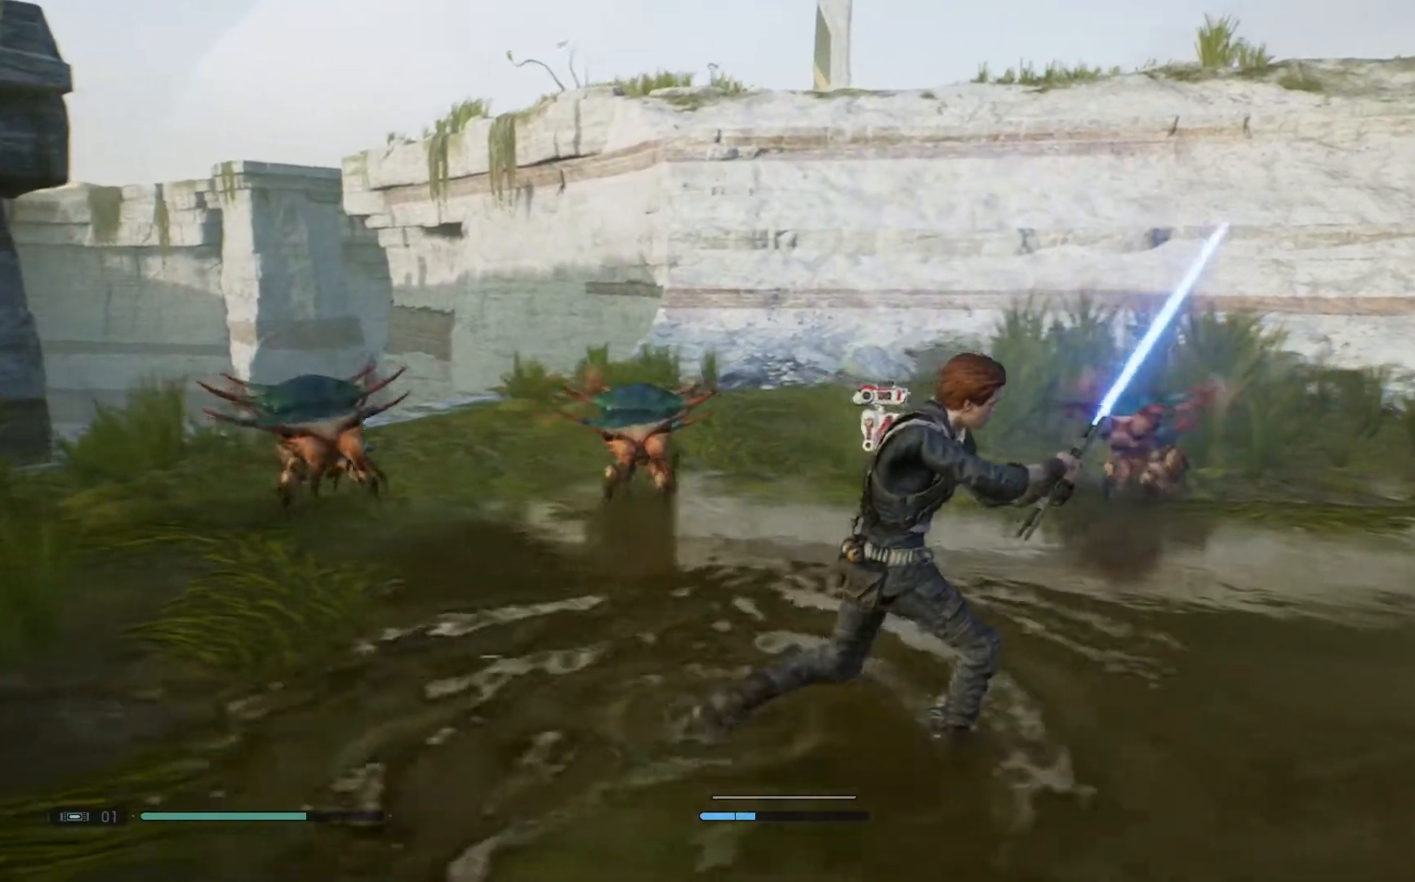
{"buttons": [], "left_stick": "up-right", "right_stick": "center", "events": [[67, "right_stick", "down-right"], [433, "right_stick", "center"]]}
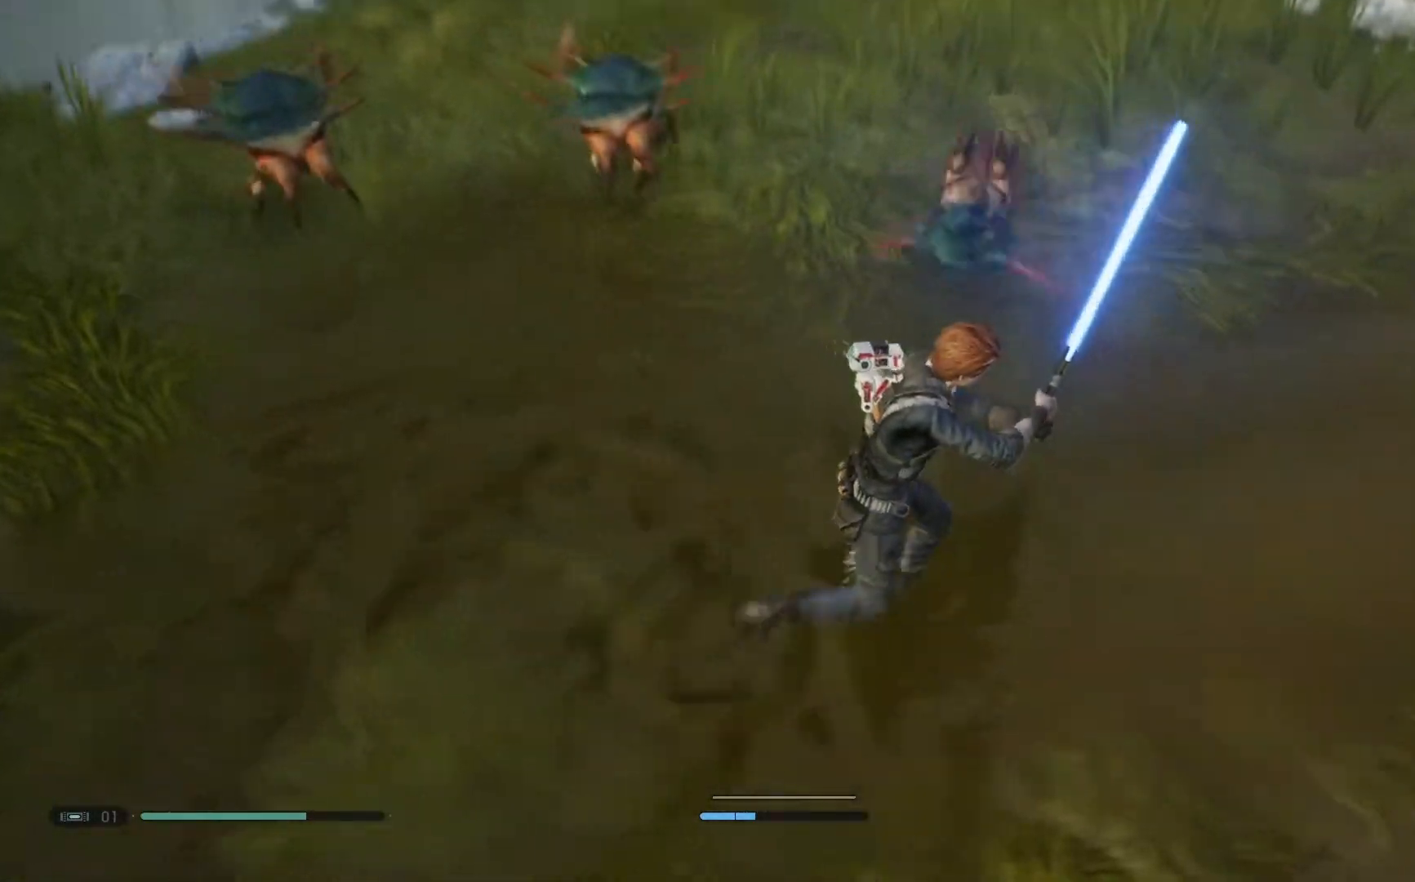
{"buttons": [], "left_stick": "up-right", "right_stick": "left", "events": [[450, "right_stick", "down-left"], [500, "right_stick", "left"]]}
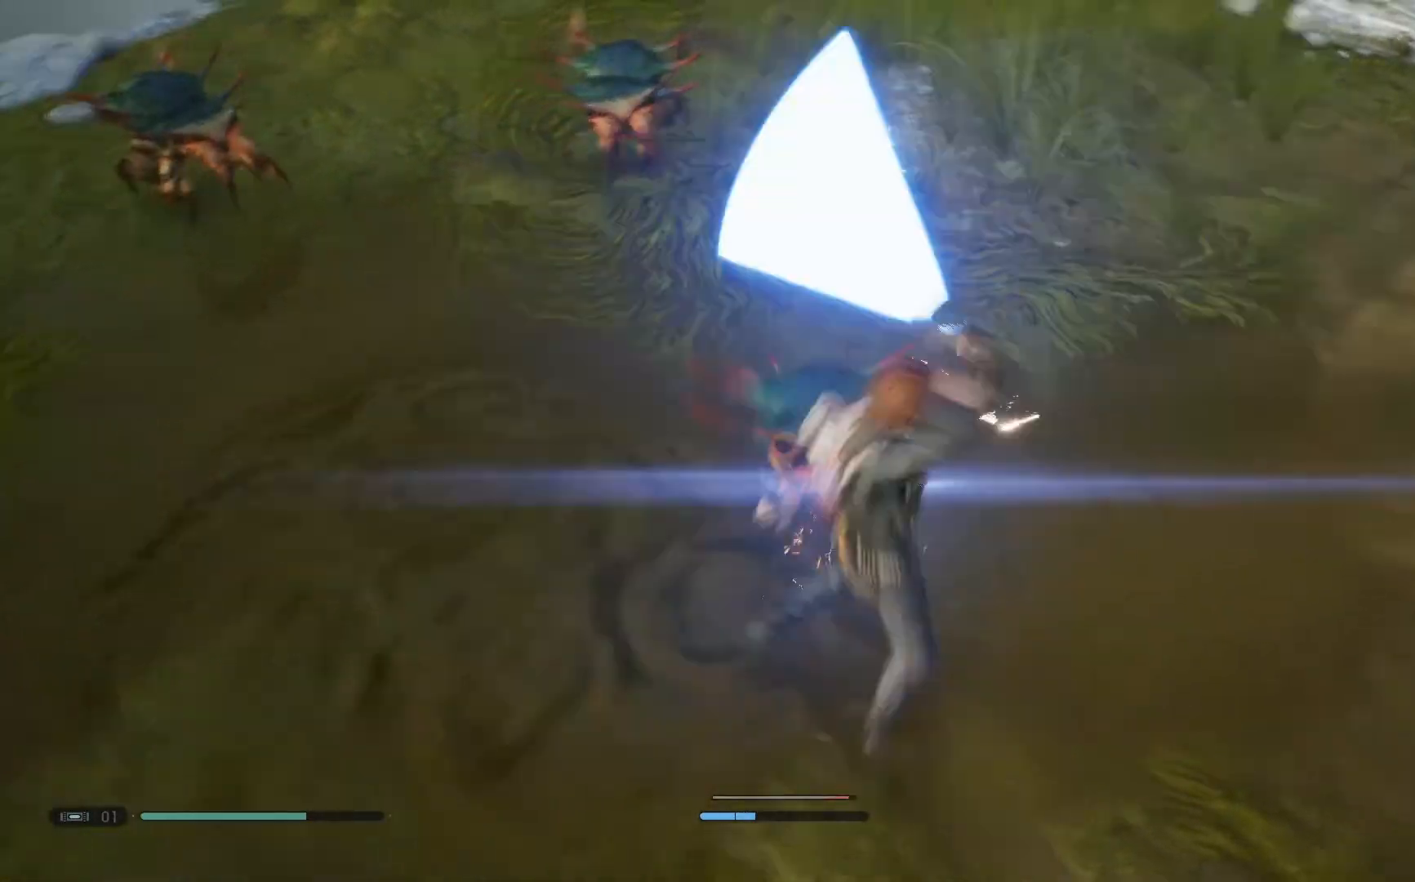
{"buttons": [], "left_stick": "up-left", "right_stick": "center", "events": [[217, "right_stick", "center"], [267, "left_stick", "up-left"]]}